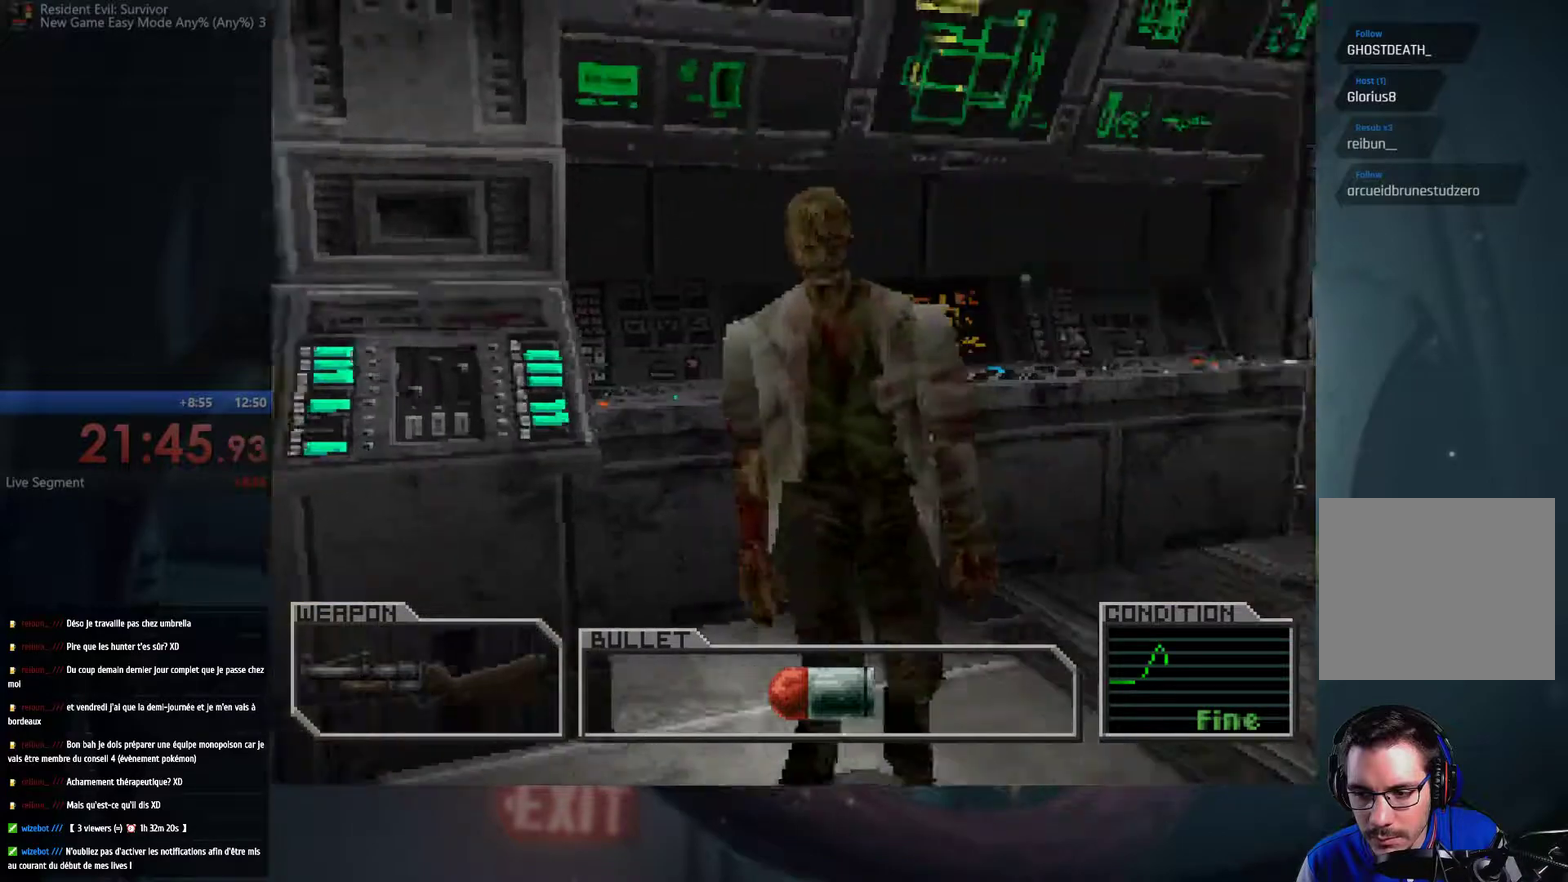
Gameplay with a controller (Xbox layout); each line is a JSON object with the inputs held at the frame after it. "events" lists button and stick changes between this image and that frame as [ms after this image, input, new state], when the widget could be followed in between. This overlay highlights the sticks when they move; stick clicks (R3) are not distinguishable. Not read: L3 R3.
{"buttons": [], "left_stick": "left", "right_stick": "center", "events": [[450, "left_stick", "left"]]}
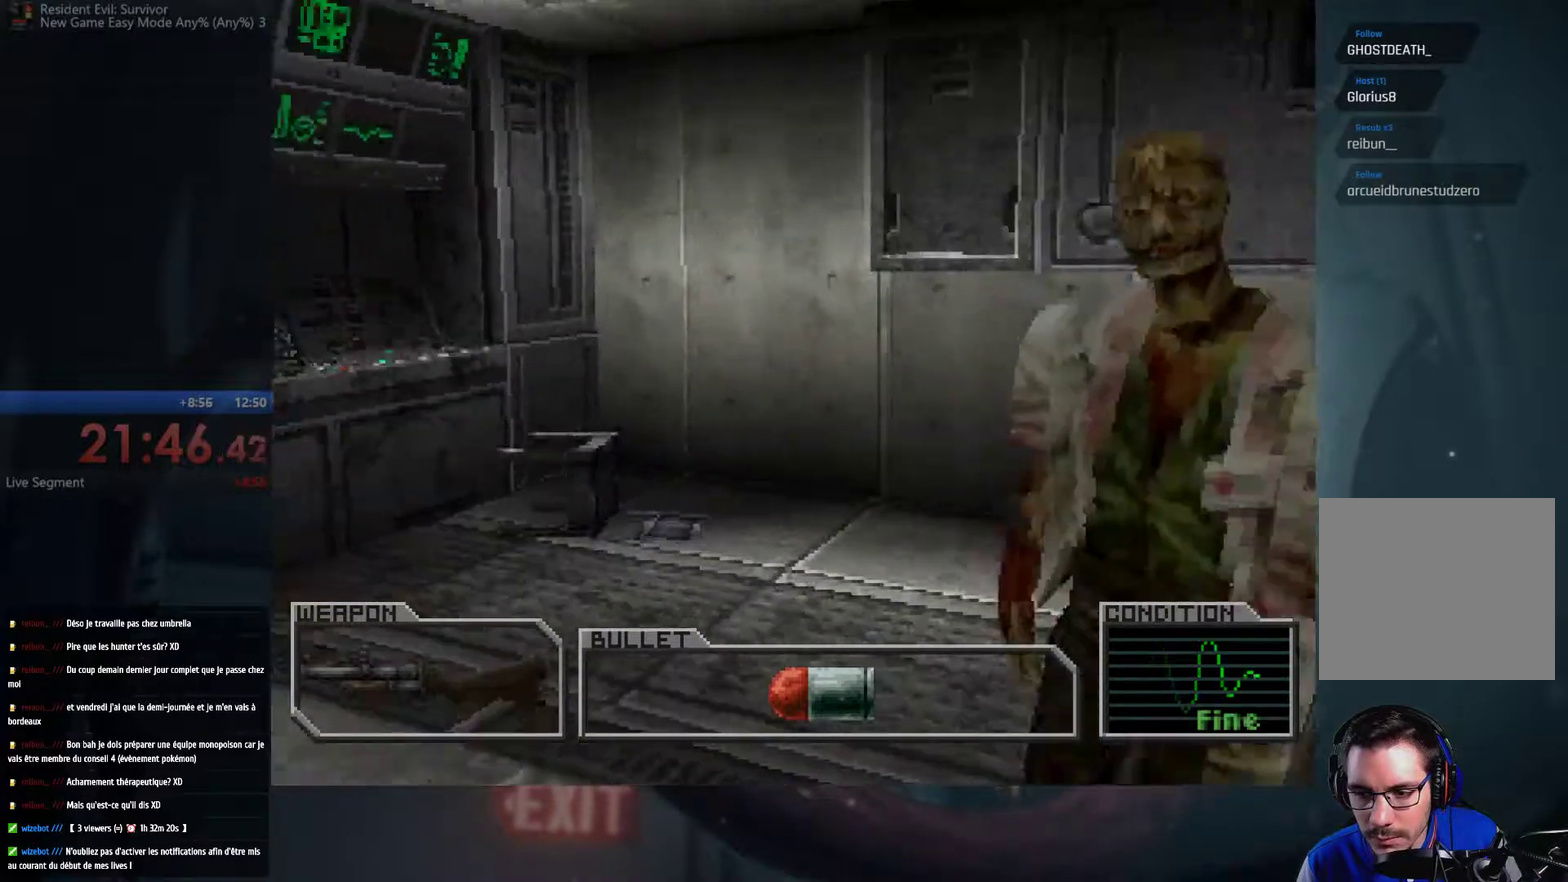
{"buttons": ["A"], "left_stick": "up", "right_stick": "center", "events": [[33, "left_stick", "up-left"], [133, "A", "down"], [400, "left_stick", "up"]]}
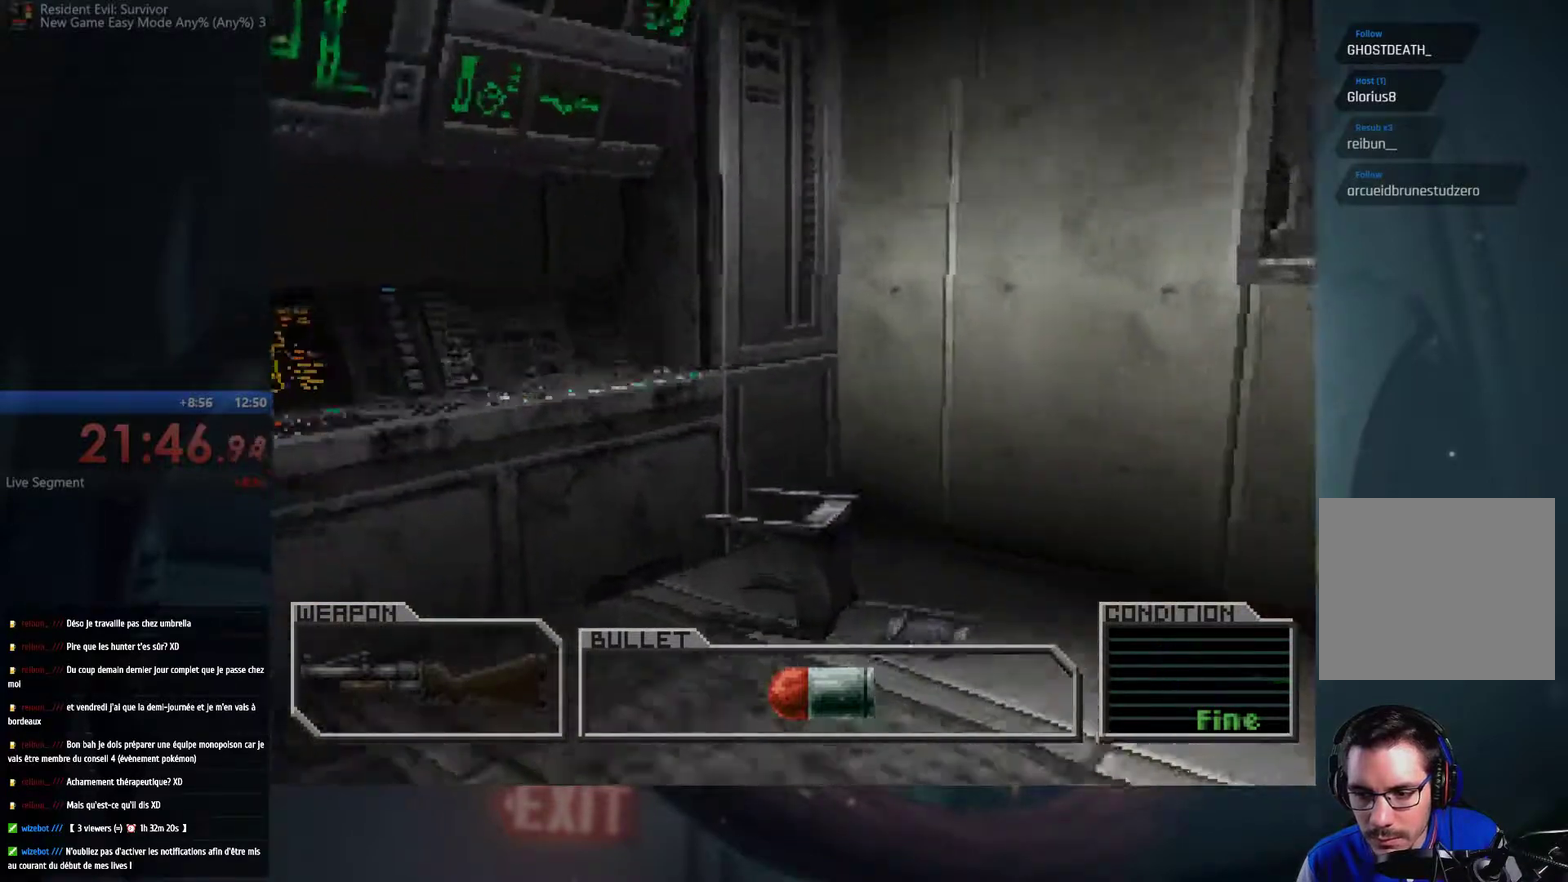
{"buttons": ["A"], "left_stick": "right", "right_stick": "center", "events": [[33, "left_stick", "up-right"], [367, "left_stick", "right"]]}
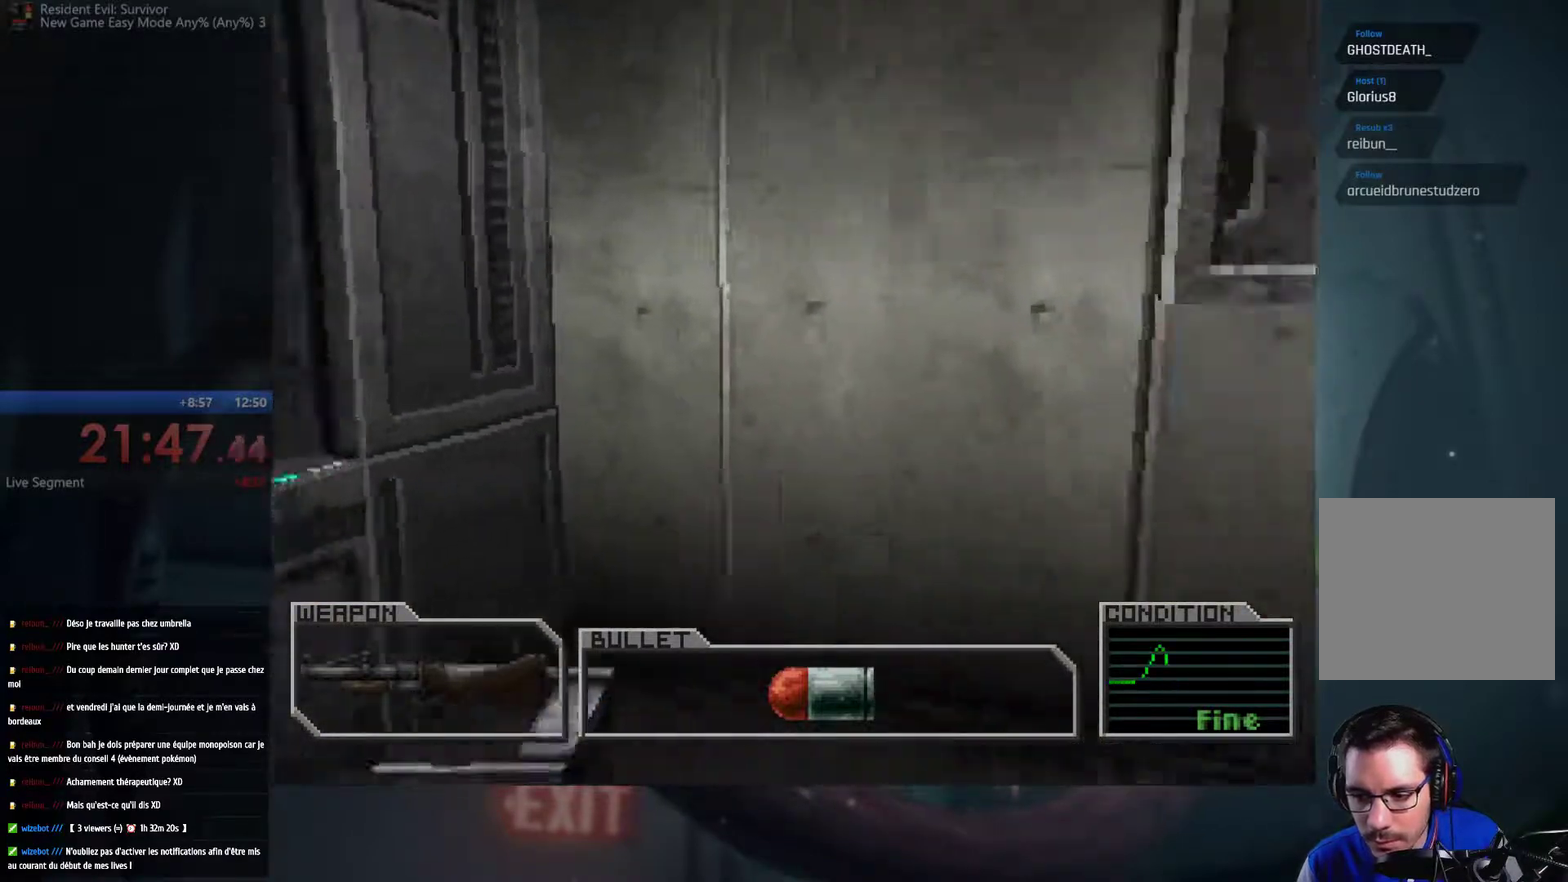
{"buttons": ["A"], "left_stick": "up", "right_stick": "center", "events": [[250, "left_stick", "up-right"], [300, "left_stick", "up"]]}
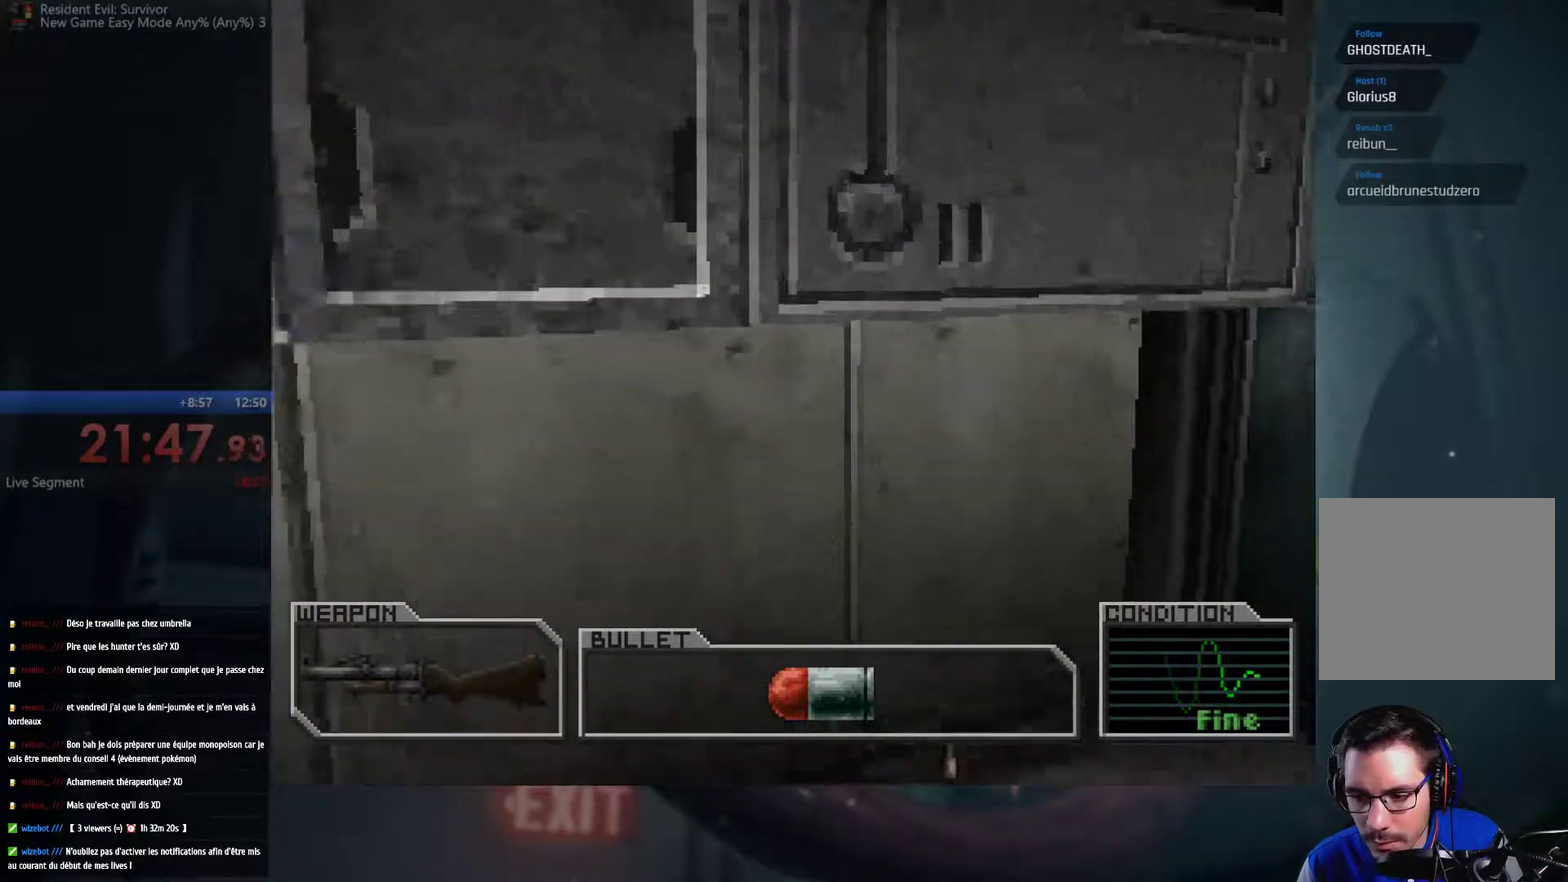
{"buttons": ["A", "B"], "left_stick": "up", "right_stick": "center", "events": [[17, "left_stick", "up-right"], [267, "left_stick", "up"], [350, "B", "down"]]}
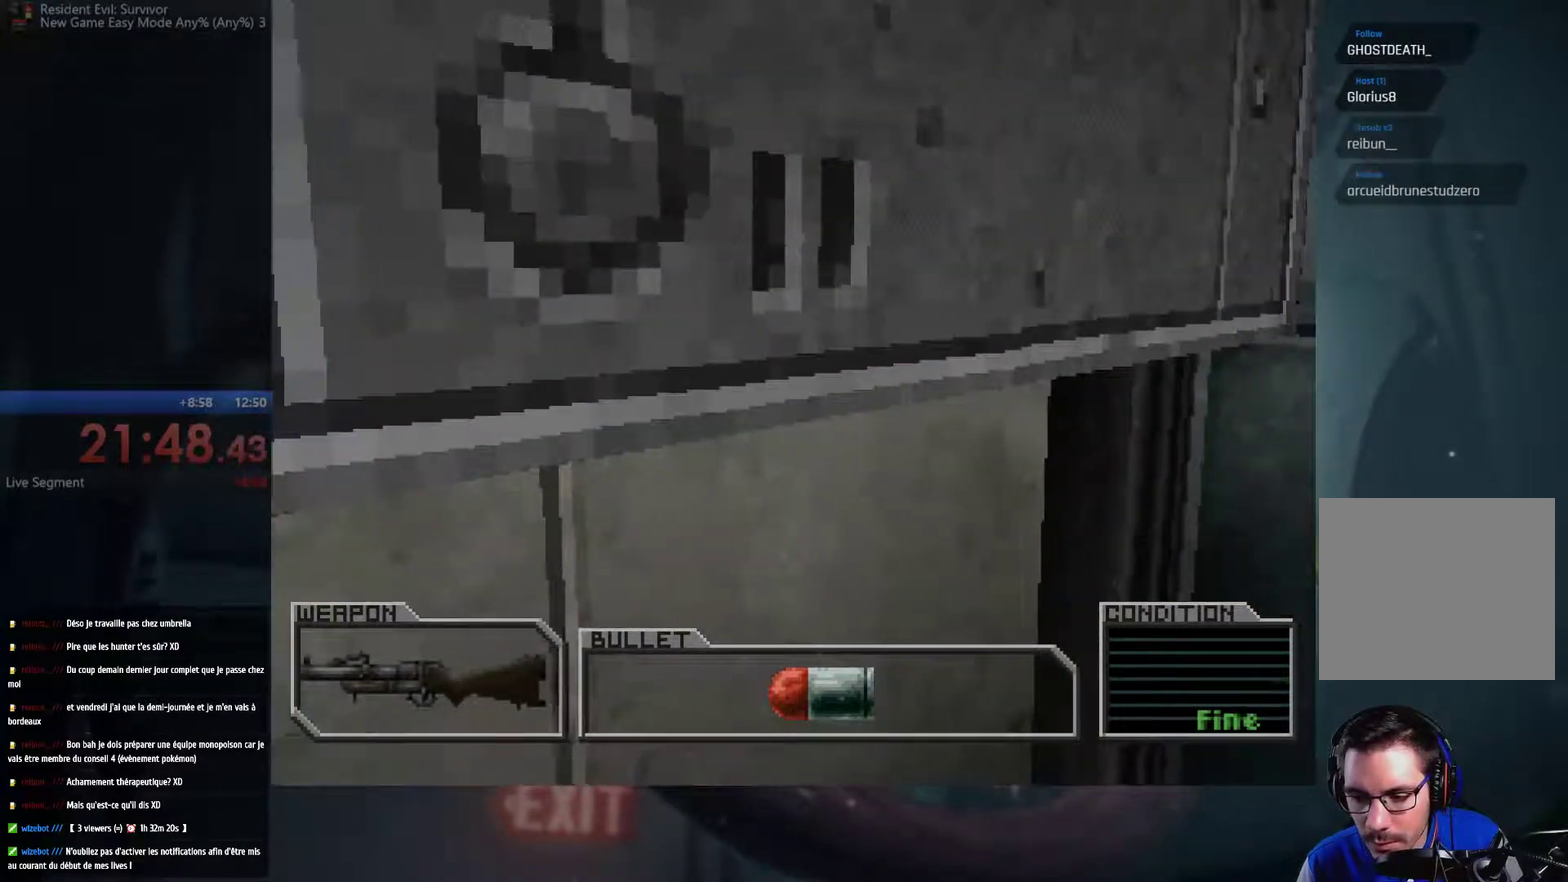
{"buttons": ["A", "B"], "left_stick": "center", "right_stick": "center", "events": [[117, "A", "up"], [117, "B", "up"], [217, "B", "down"], [233, "A", "down"], [233, "left_stick", "center"], [350, "A", "up"], [367, "B", "up"], [450, "B", "down"], [467, "A", "down"]]}
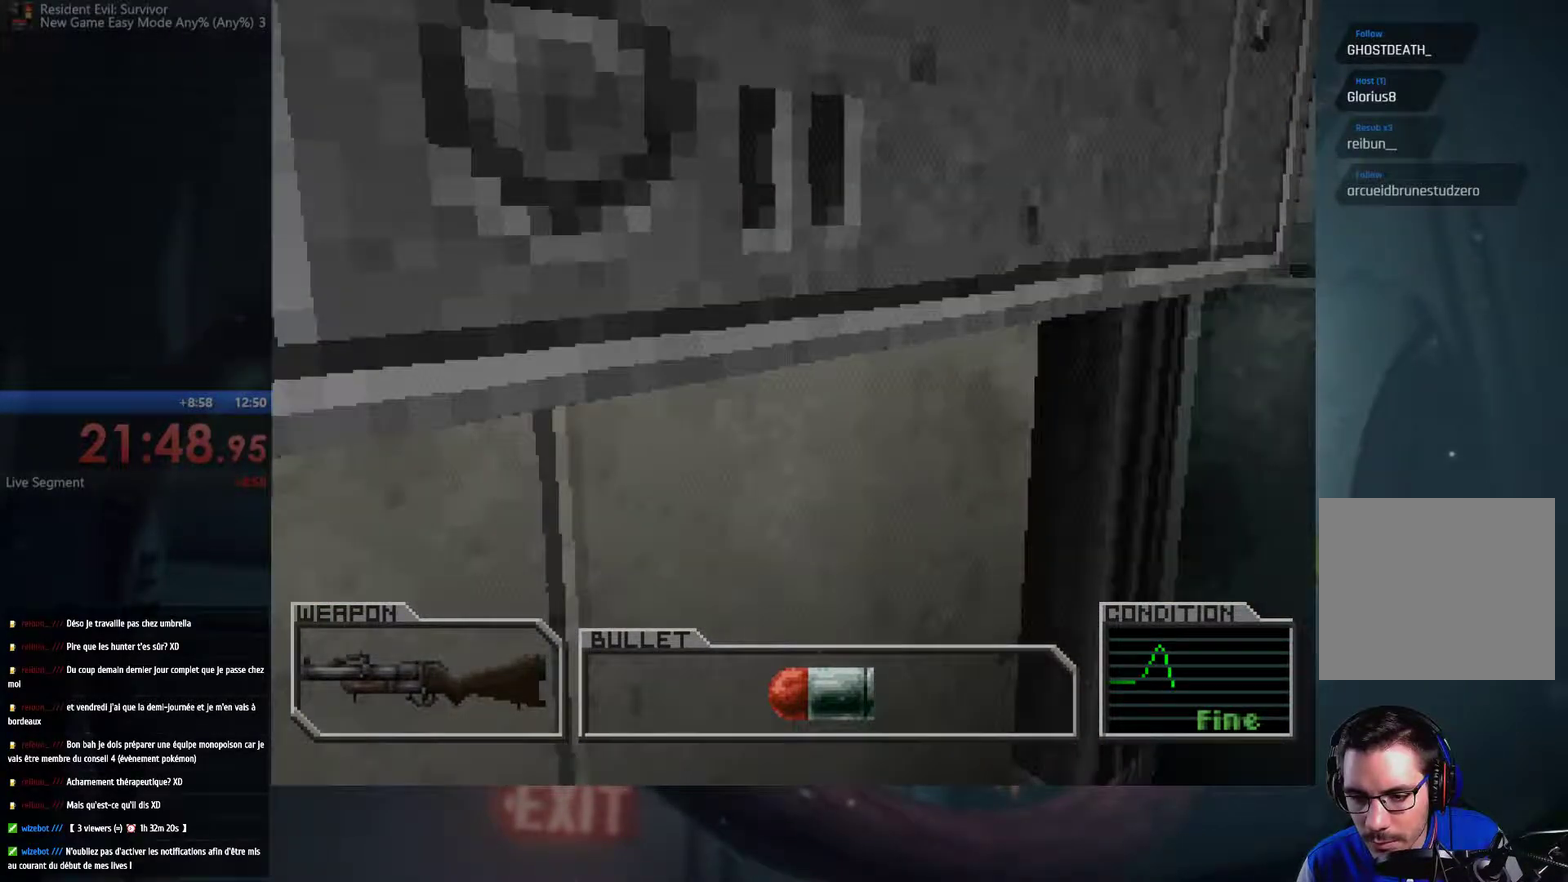
{"buttons": [], "left_stick": "center", "right_stick": "center", "events": [[83, "A", "up"], [100, "B", "up"], [167, "A", "down"], [167, "B", "down"], [283, "A", "up"], [317, "B", "up"], [367, "A", "down"], [367, "B", "down"], [483, "A", "up"], [500, "B", "up"]]}
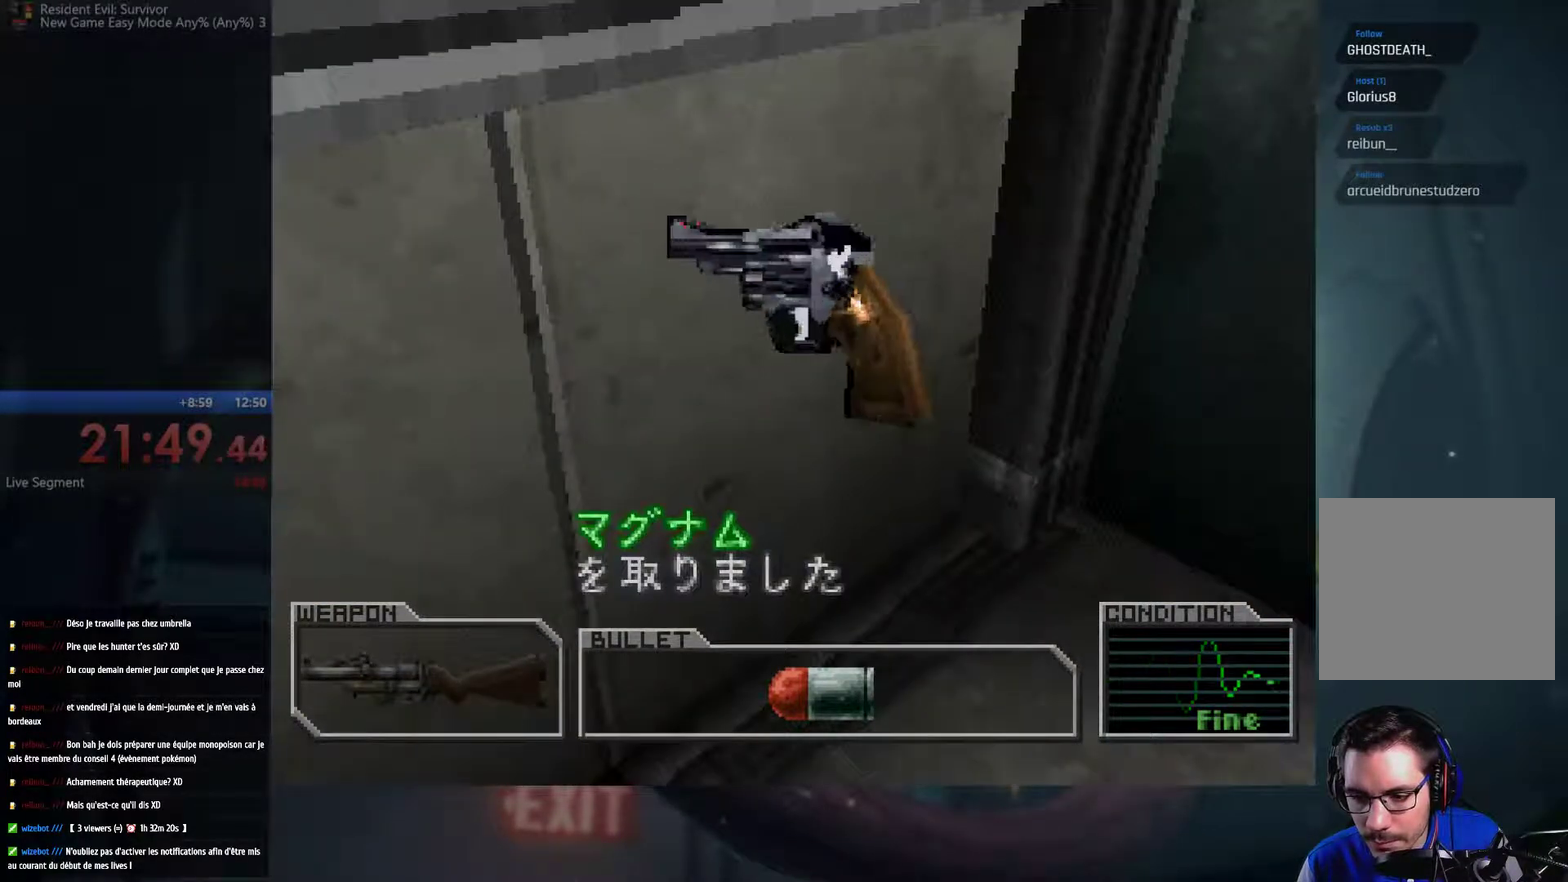
{"buttons": [], "left_stick": "down-right", "right_stick": "center", "events": [[83, "B", "down"], [100, "A", "down"], [200, "A", "up"], [200, "left_stick", "right"], [217, "B", "up"], [450, "left_stick", "down-right"]]}
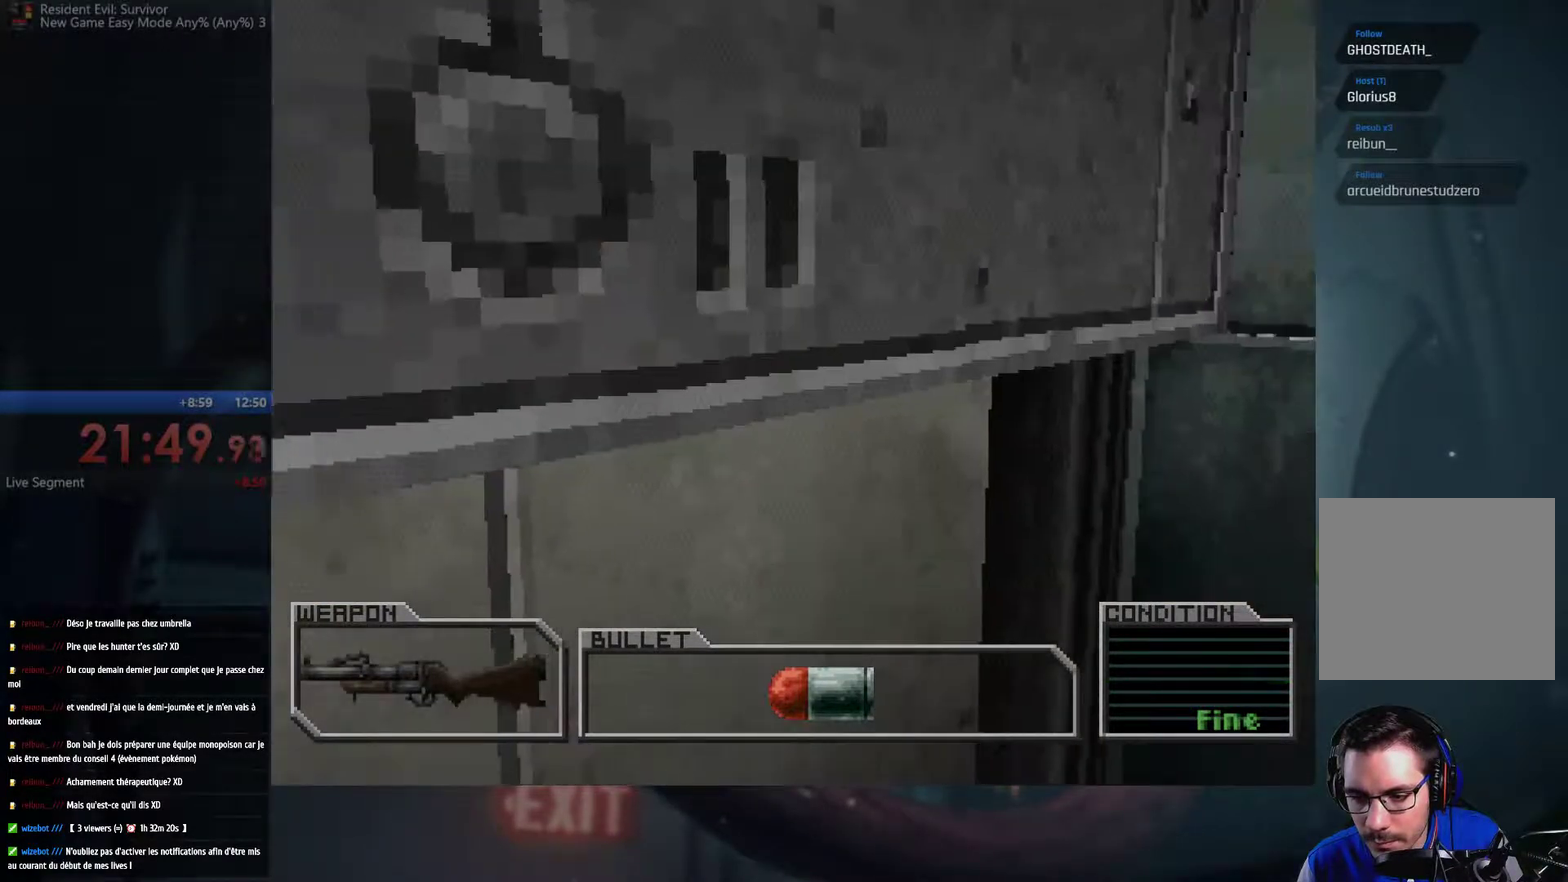
{"buttons": [], "left_stick": "down-right", "right_stick": "center", "events": []}
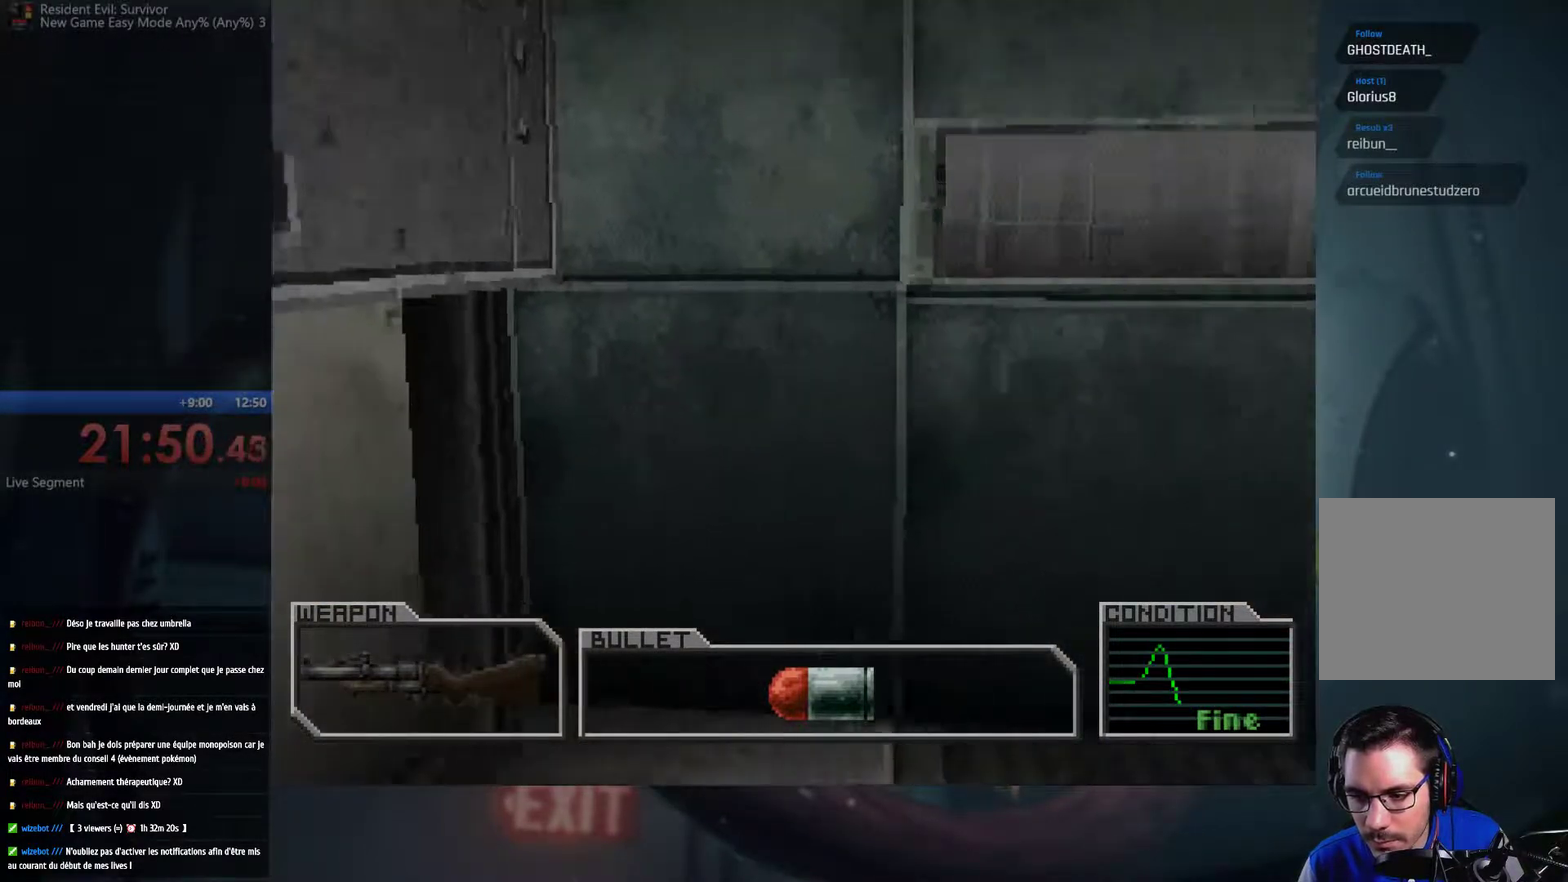
{"buttons": [], "left_stick": "down-right", "right_stick": "center", "events": []}
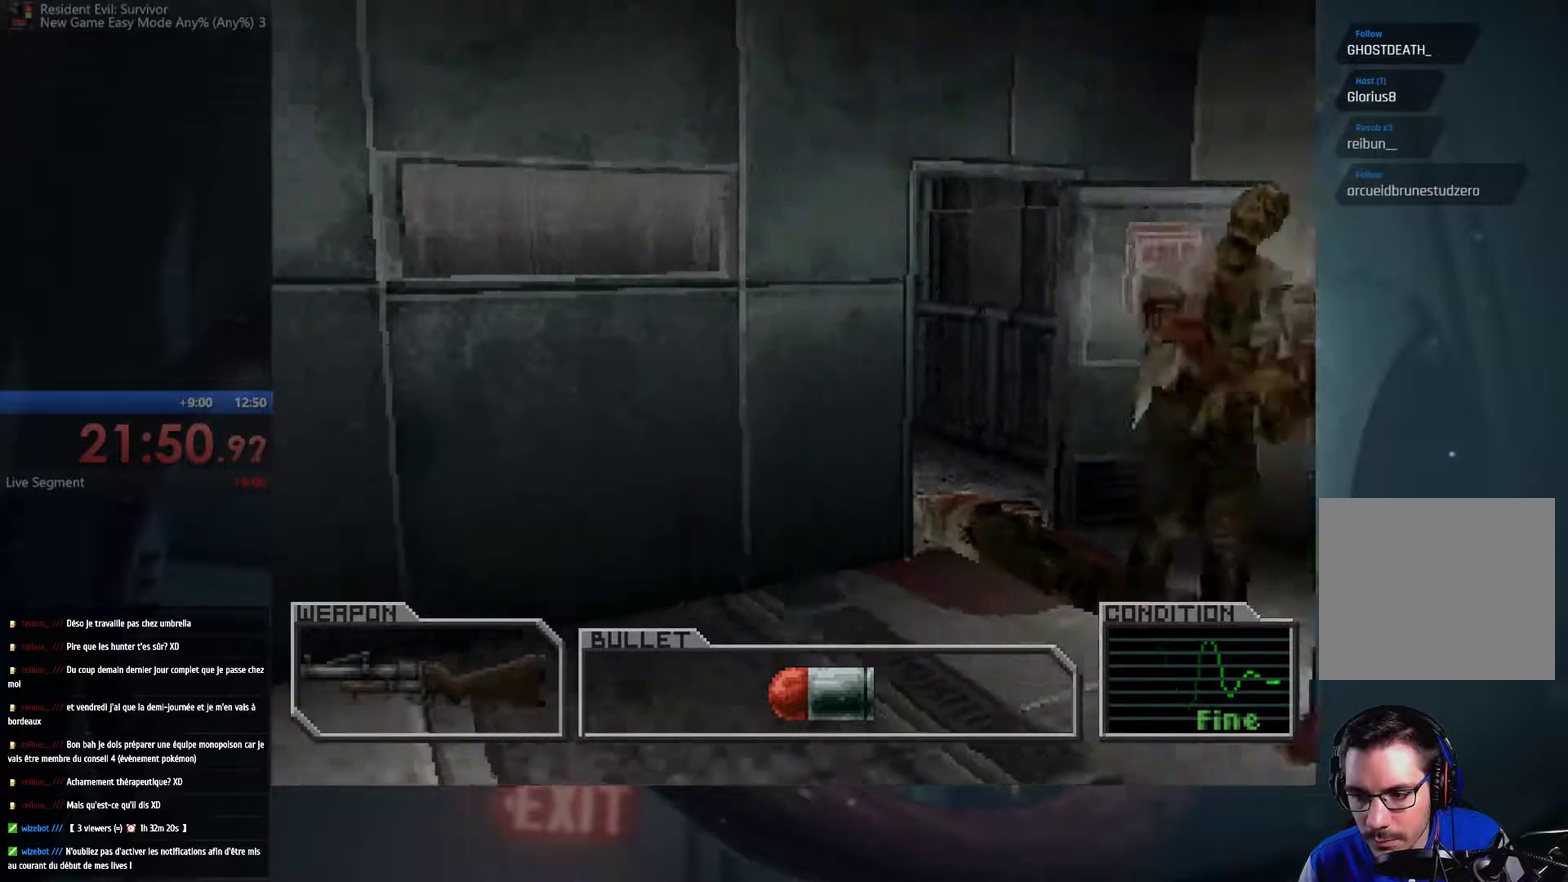
{"buttons": [], "left_stick": "down-left", "right_stick": "center", "events": [[467, "left_stick", "down-left"]]}
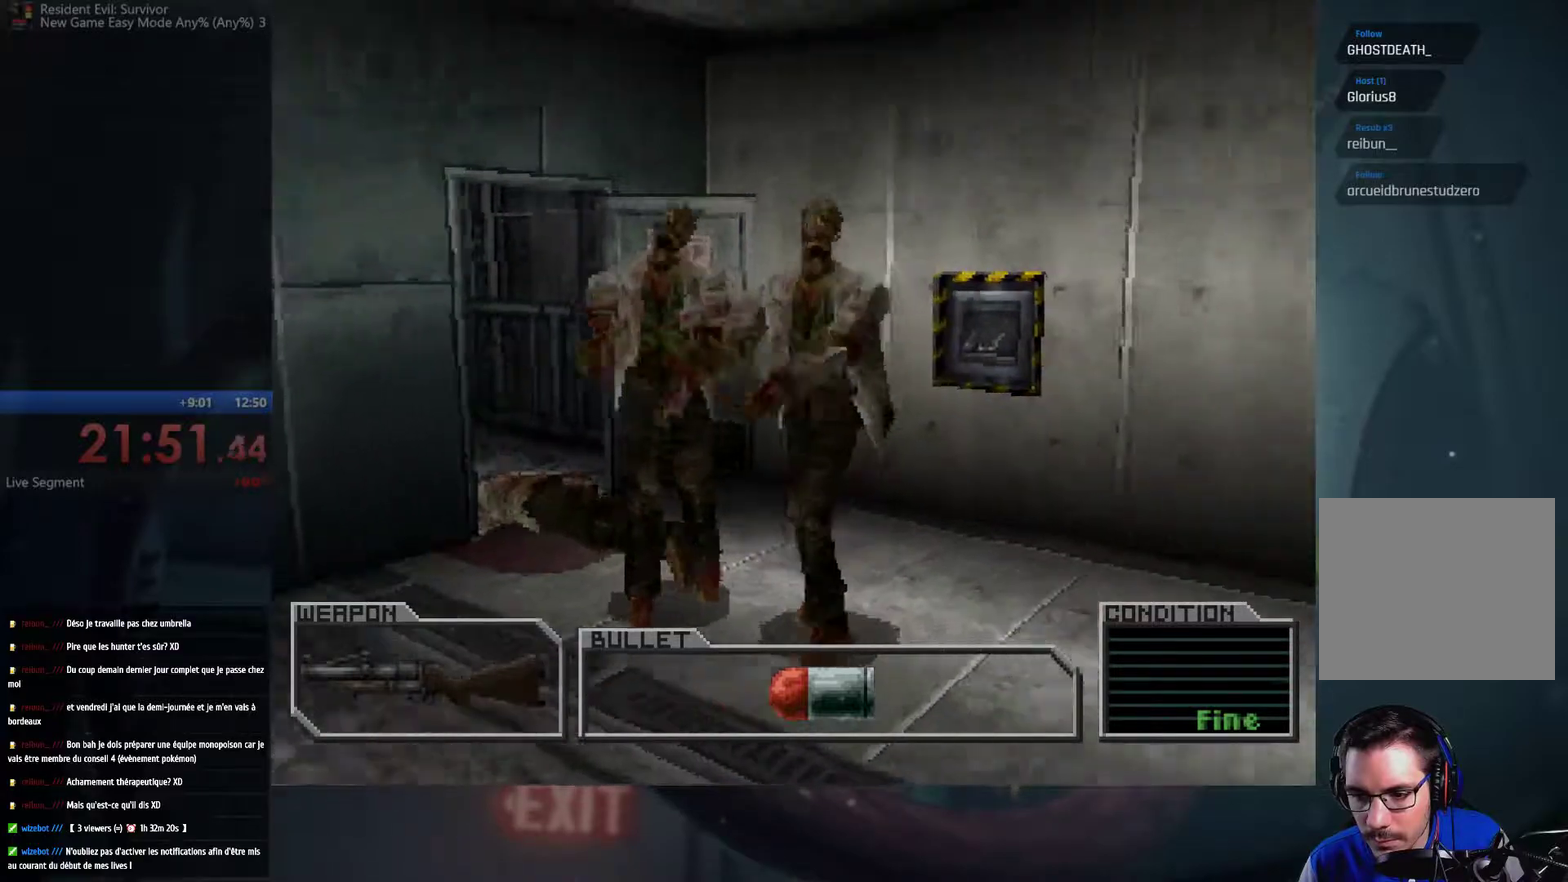
{"buttons": ["A"], "left_stick": "up-right", "right_stick": "center", "events": [[100, "left_stick", "right"], [217, "left_stick", "up-right"], [367, "A", "down"]]}
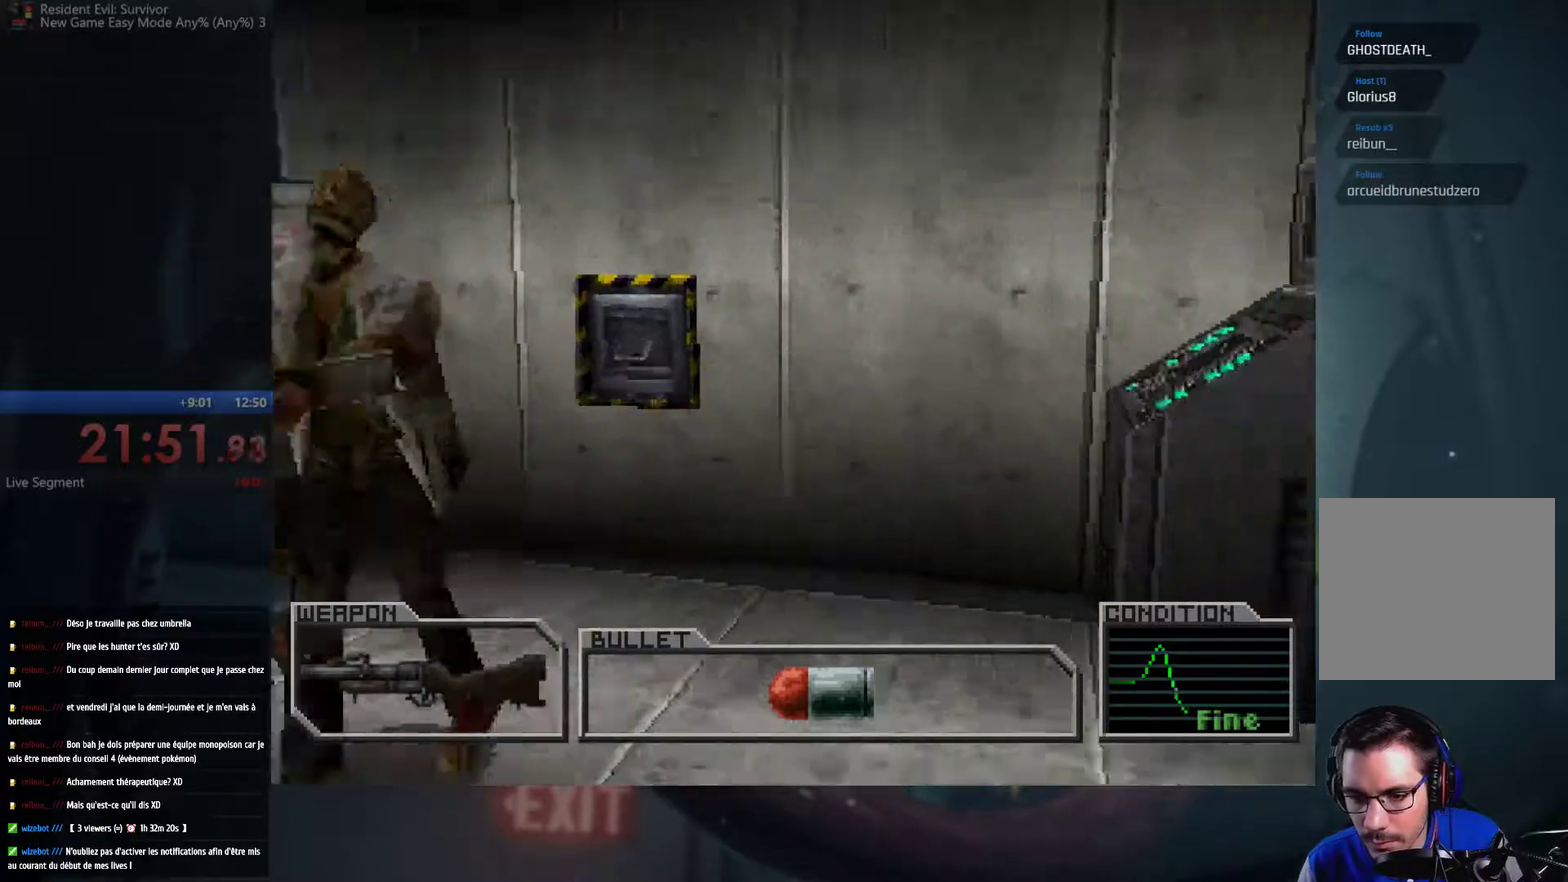
{"buttons": ["A"], "left_stick": "up-left", "right_stick": "center", "events": [[117, "left_stick", "up"], [250, "left_stick", "up-left"]]}
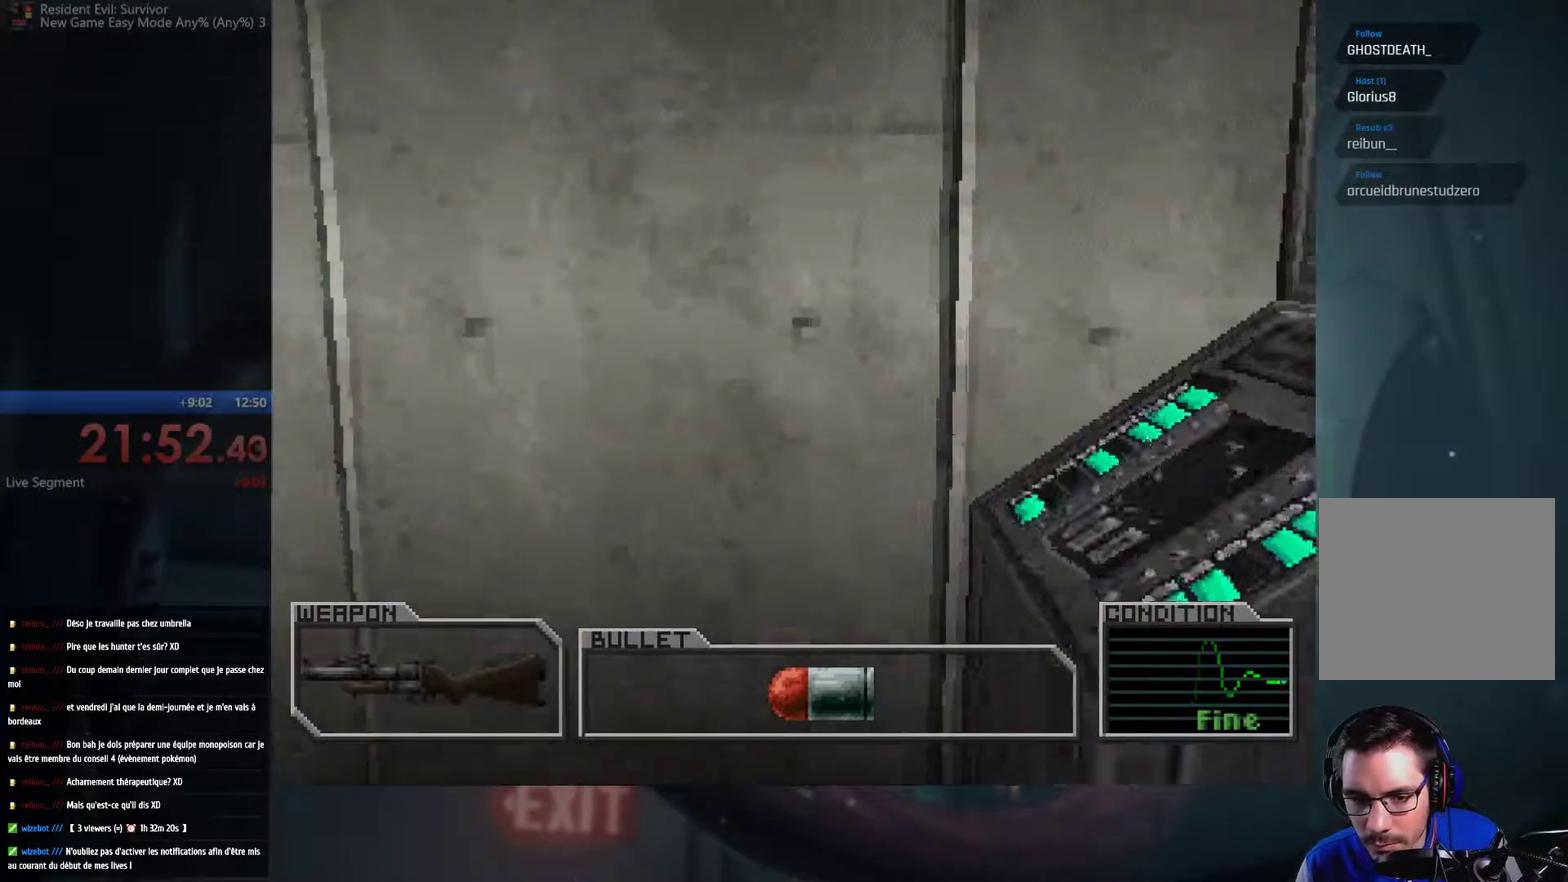
{"buttons": ["A"], "left_stick": "up-left", "right_stick": "center", "events": []}
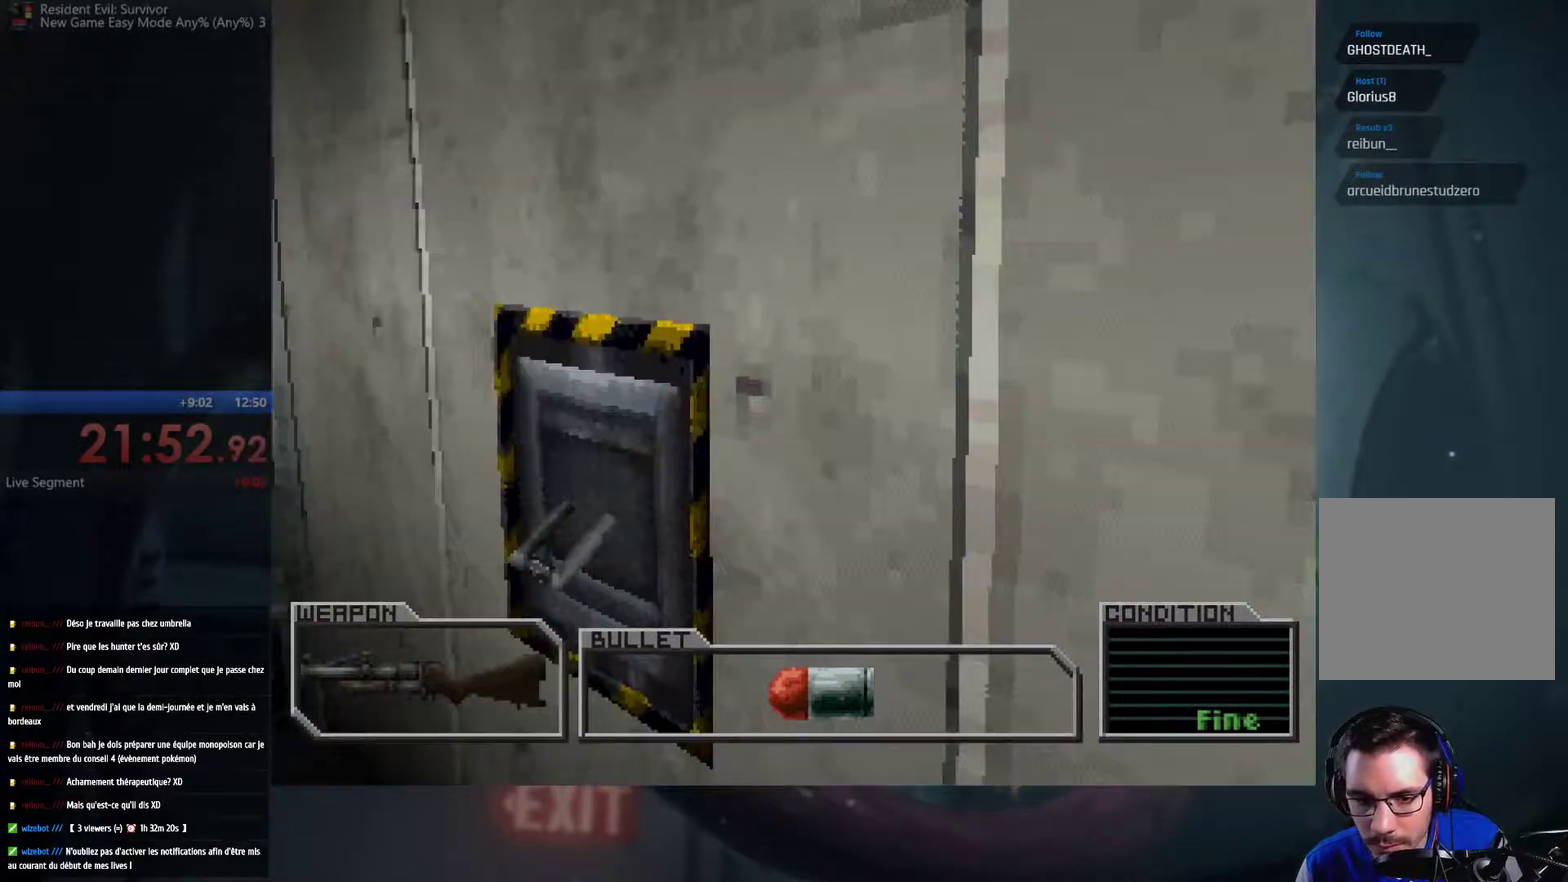
{"buttons": ["A"], "left_stick": "up", "right_stick": "center", "events": [[450, "left_stick", "up"]]}
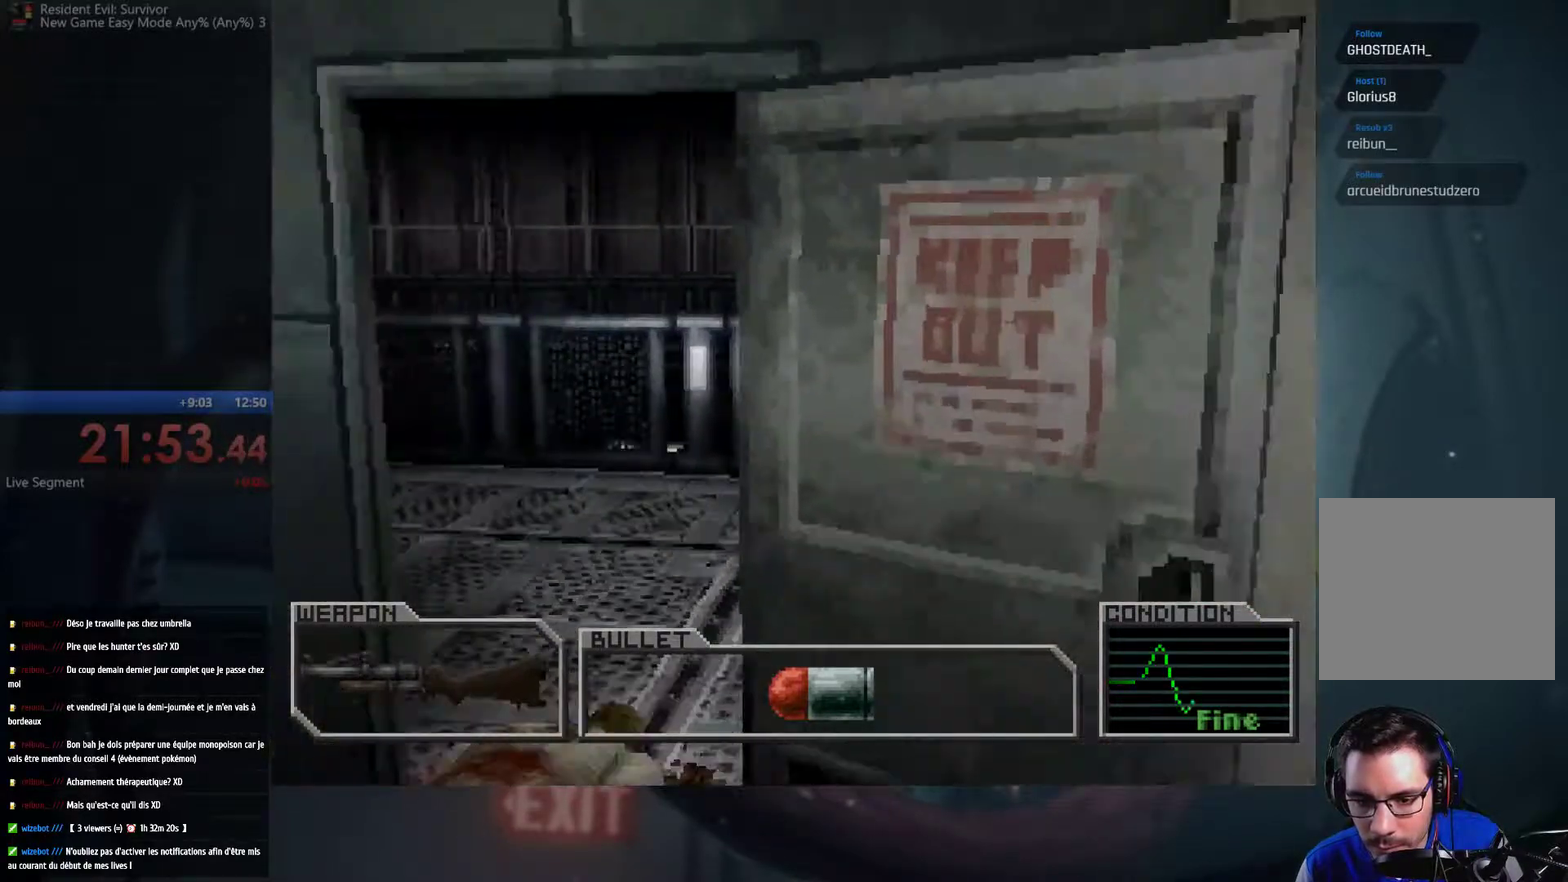
{"buttons": ["A"], "left_stick": "up", "right_stick": "center", "events": [[233, "left_stick", "up-left"], [450, "left_stick", "up"]]}
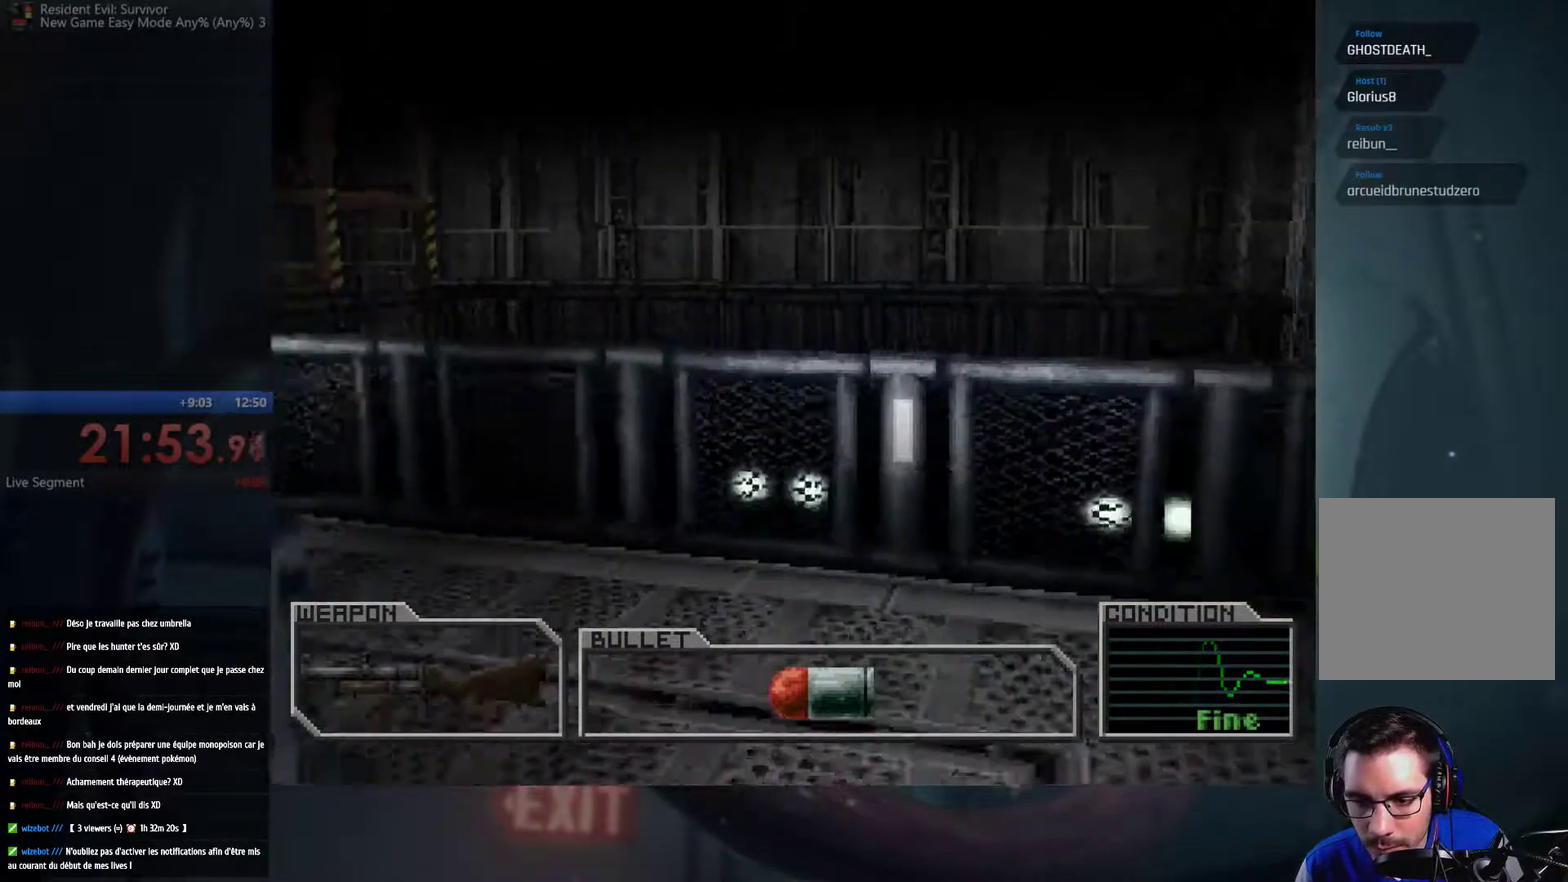
{"buttons": ["A"], "left_stick": "up-left", "right_stick": "center", "events": [[183, "left_stick", "up-left"]]}
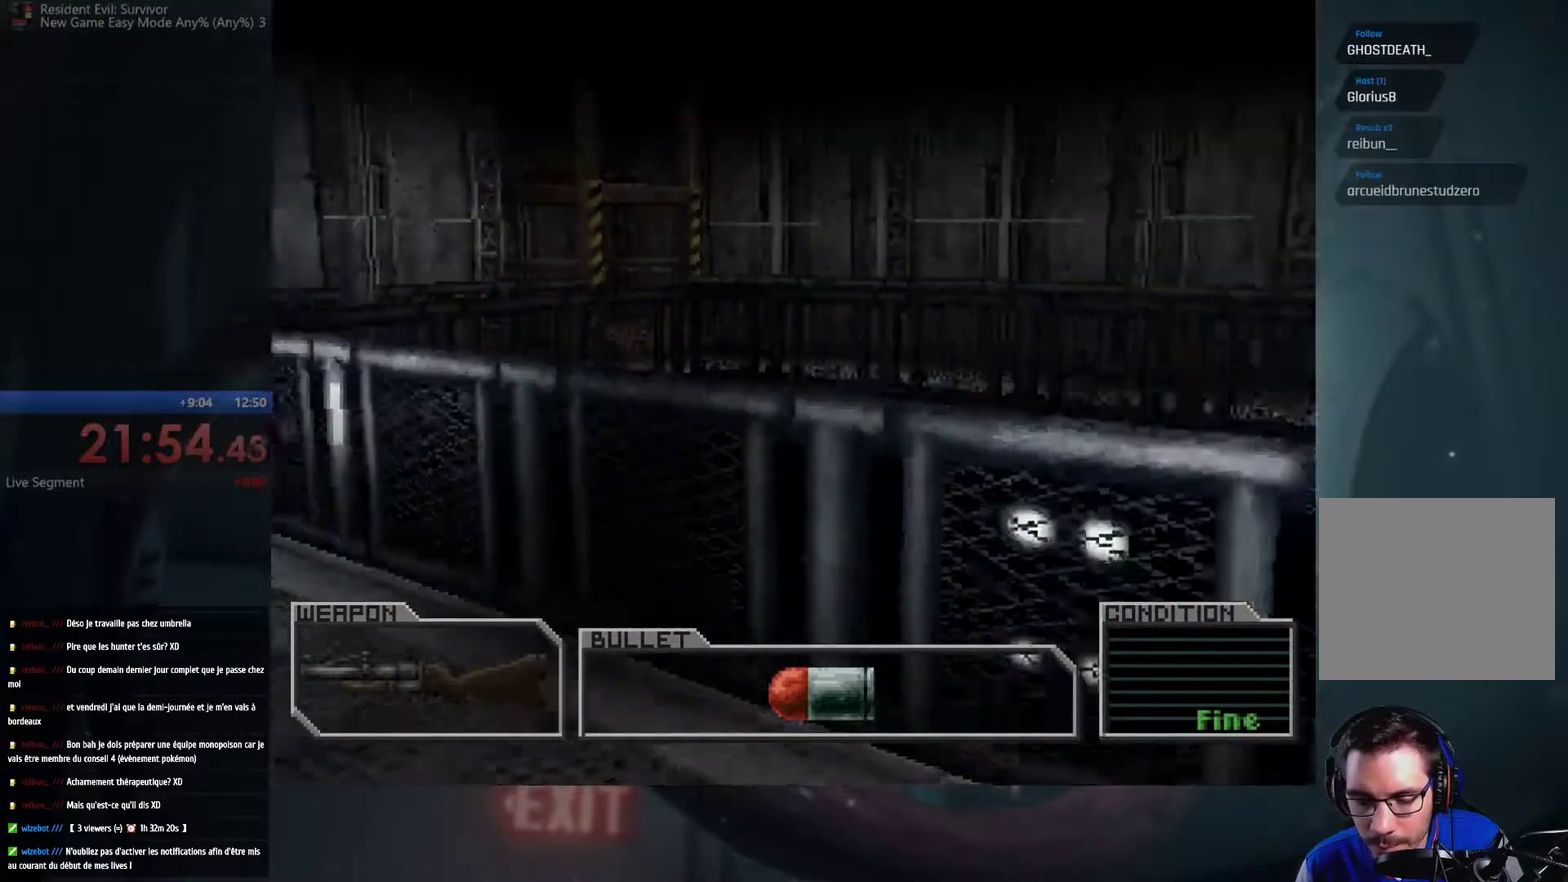
{"buttons": ["A"], "left_stick": "up", "right_stick": "center", "events": [[450, "left_stick", "up"]]}
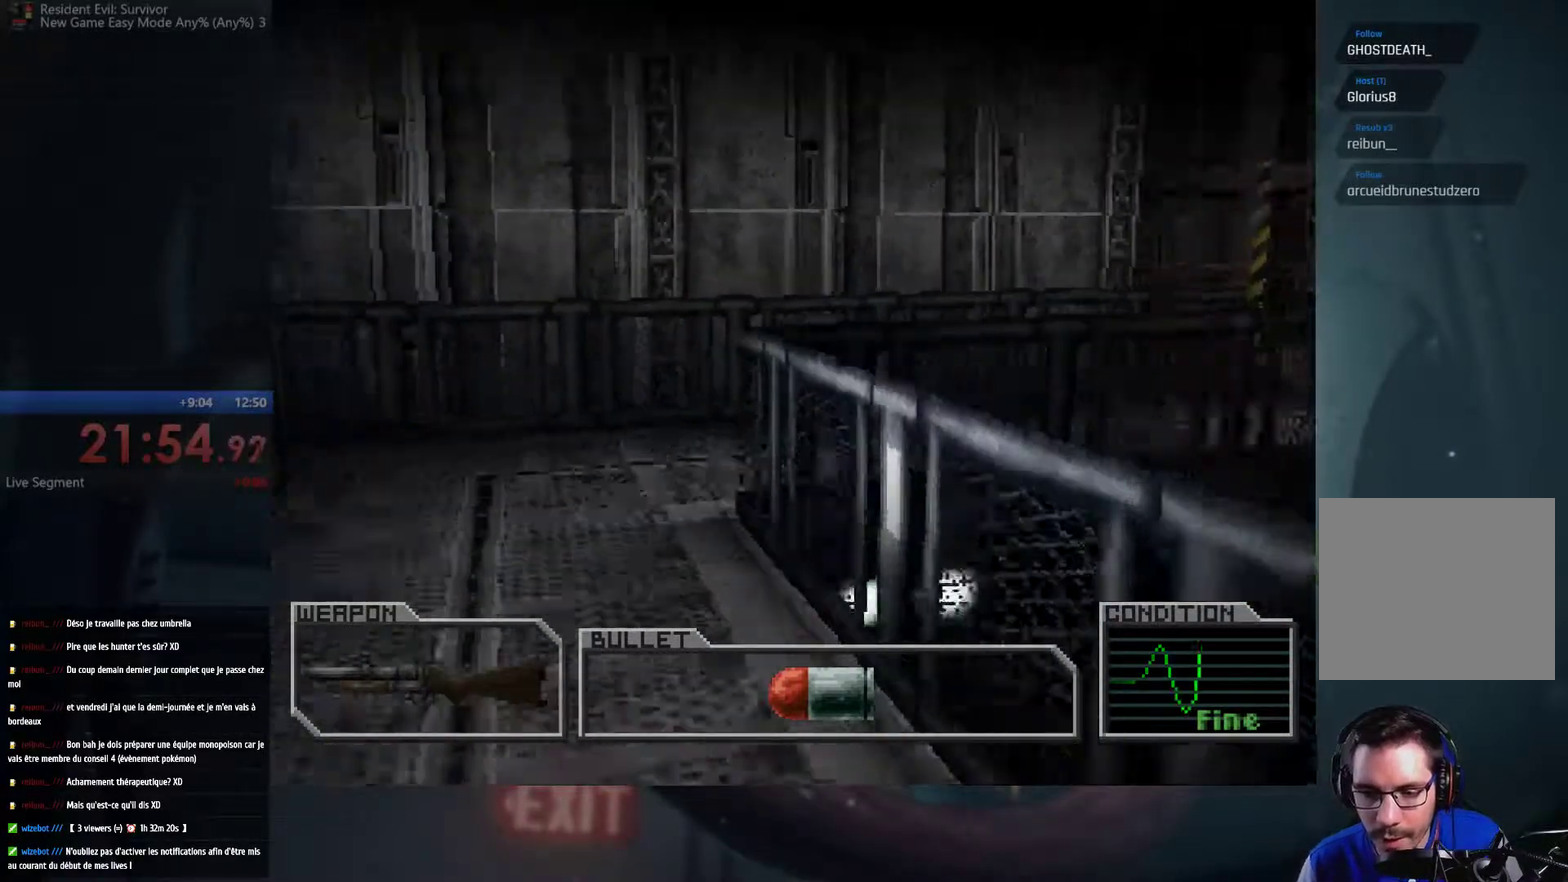
{"buttons": ["A"], "left_stick": "up", "right_stick": "center", "events": []}
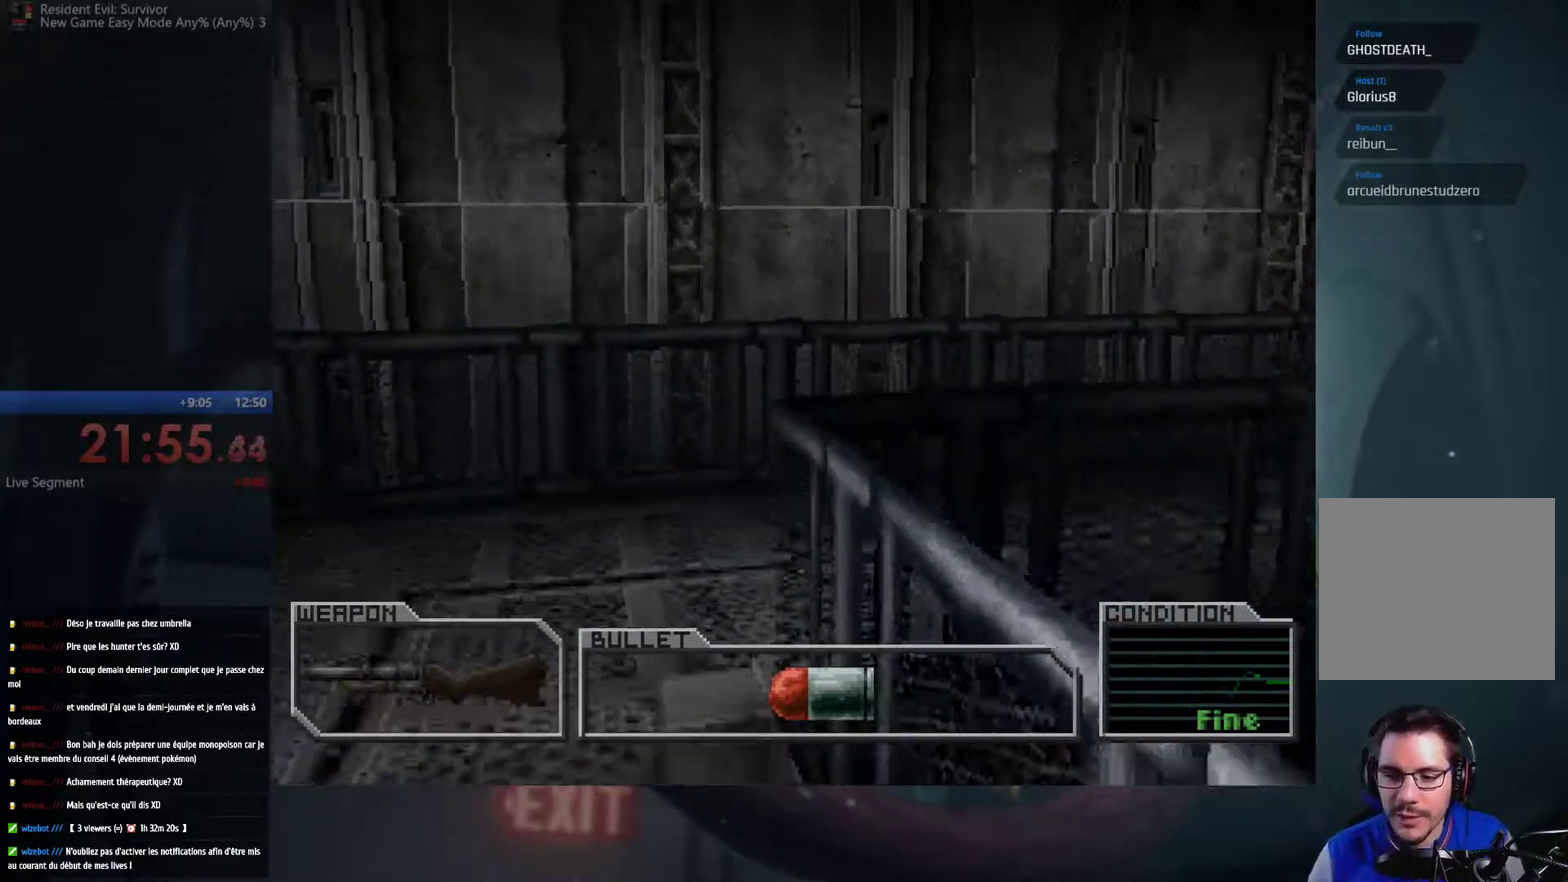
{"buttons": ["A"], "left_stick": "up", "right_stick": "center", "events": []}
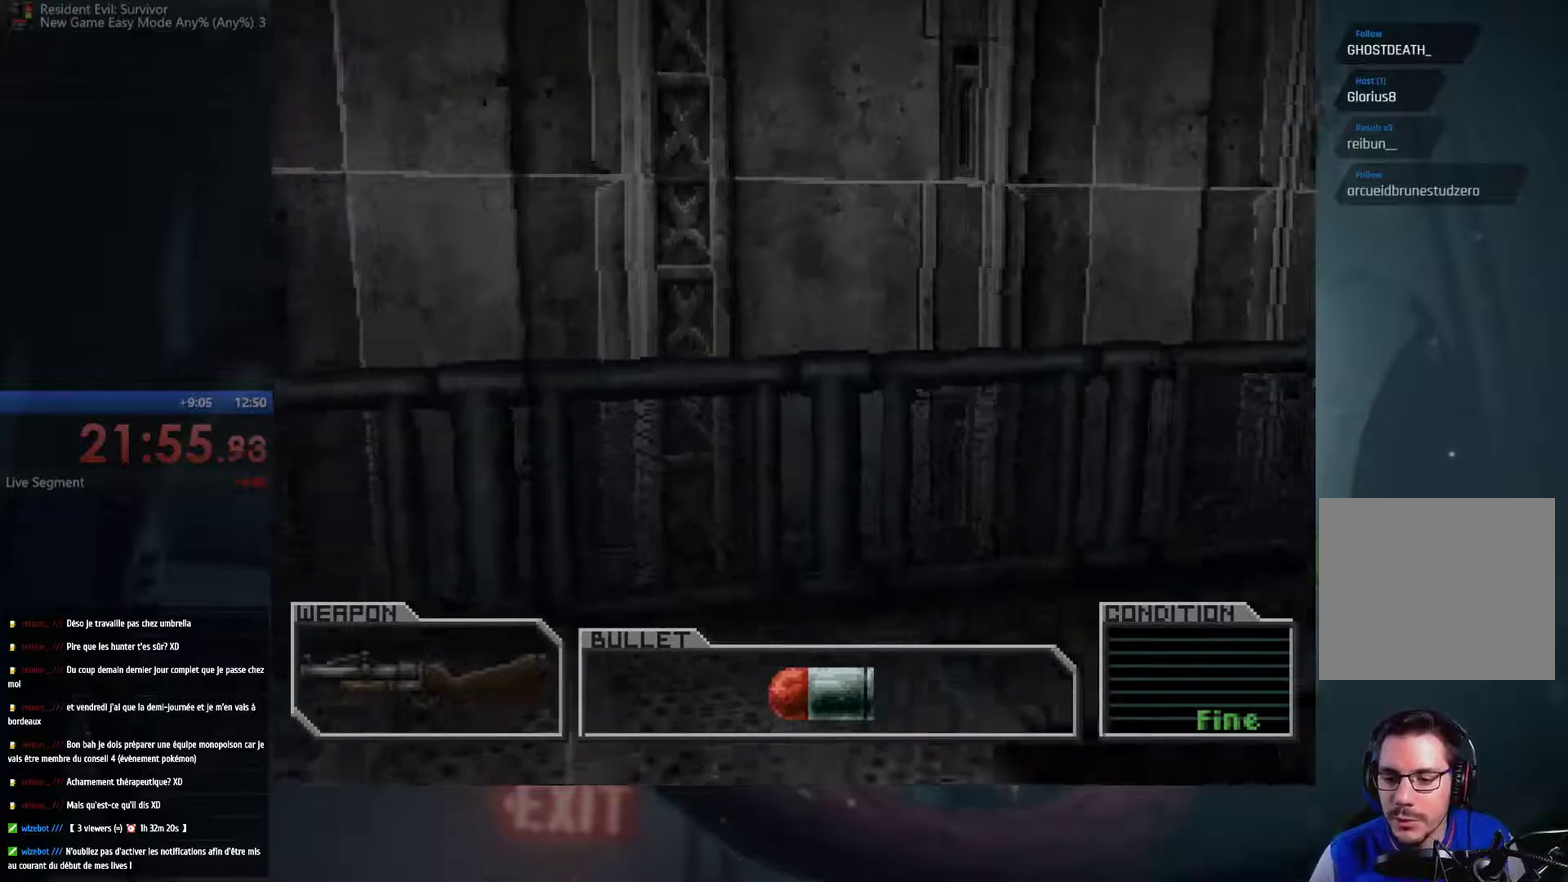
{"buttons": ["A"], "left_stick": "up-right", "right_stick": "center", "events": [[133, "left_stick", "up-right"]]}
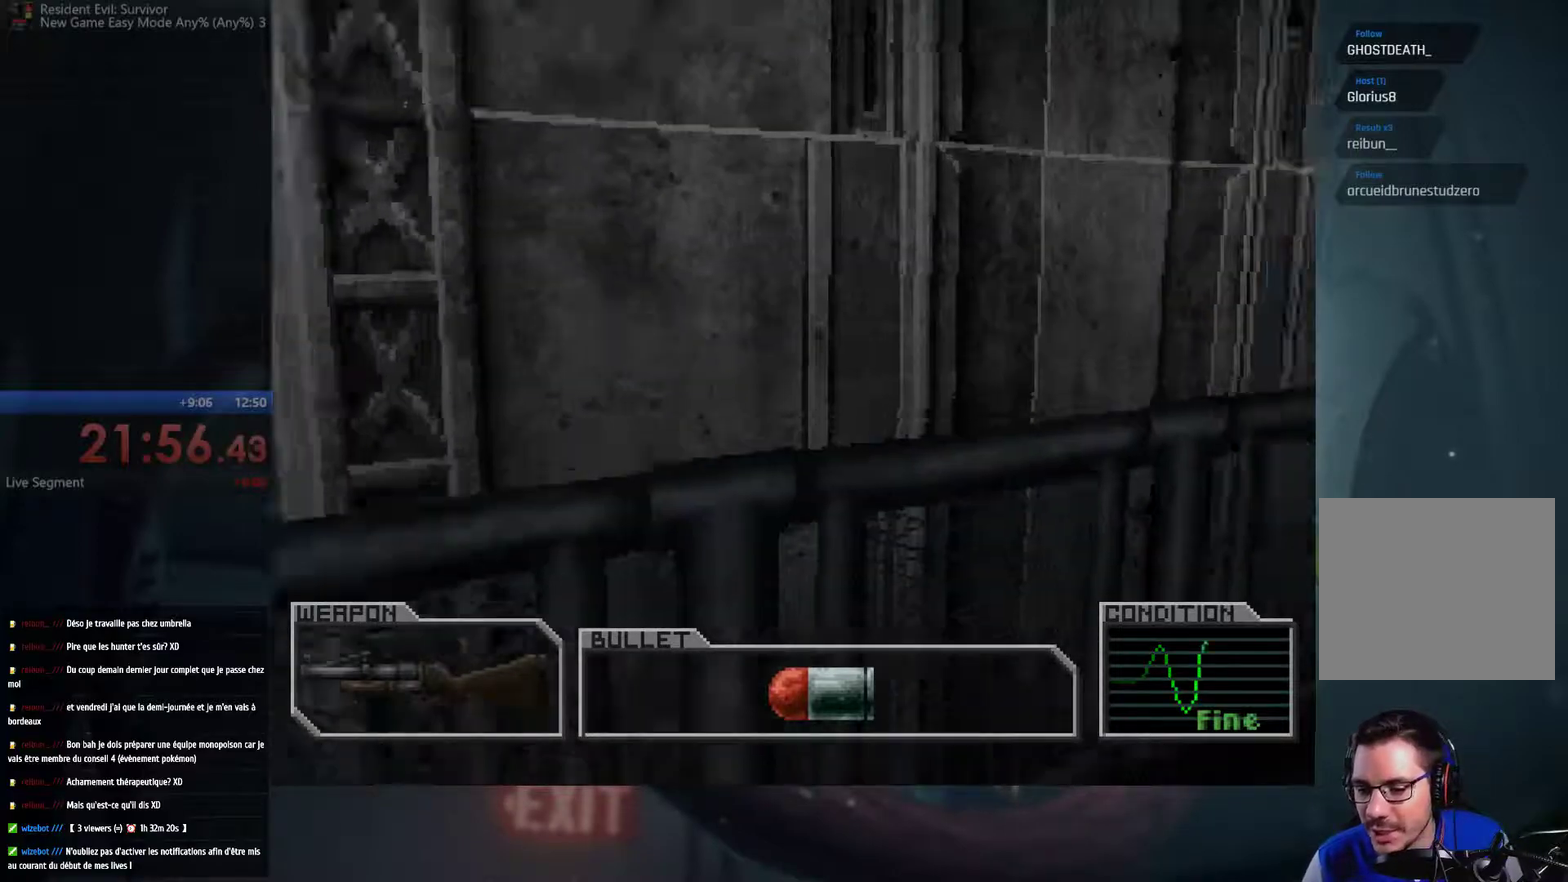
{"buttons": ["A"], "left_stick": "up-right", "right_stick": "center", "events": []}
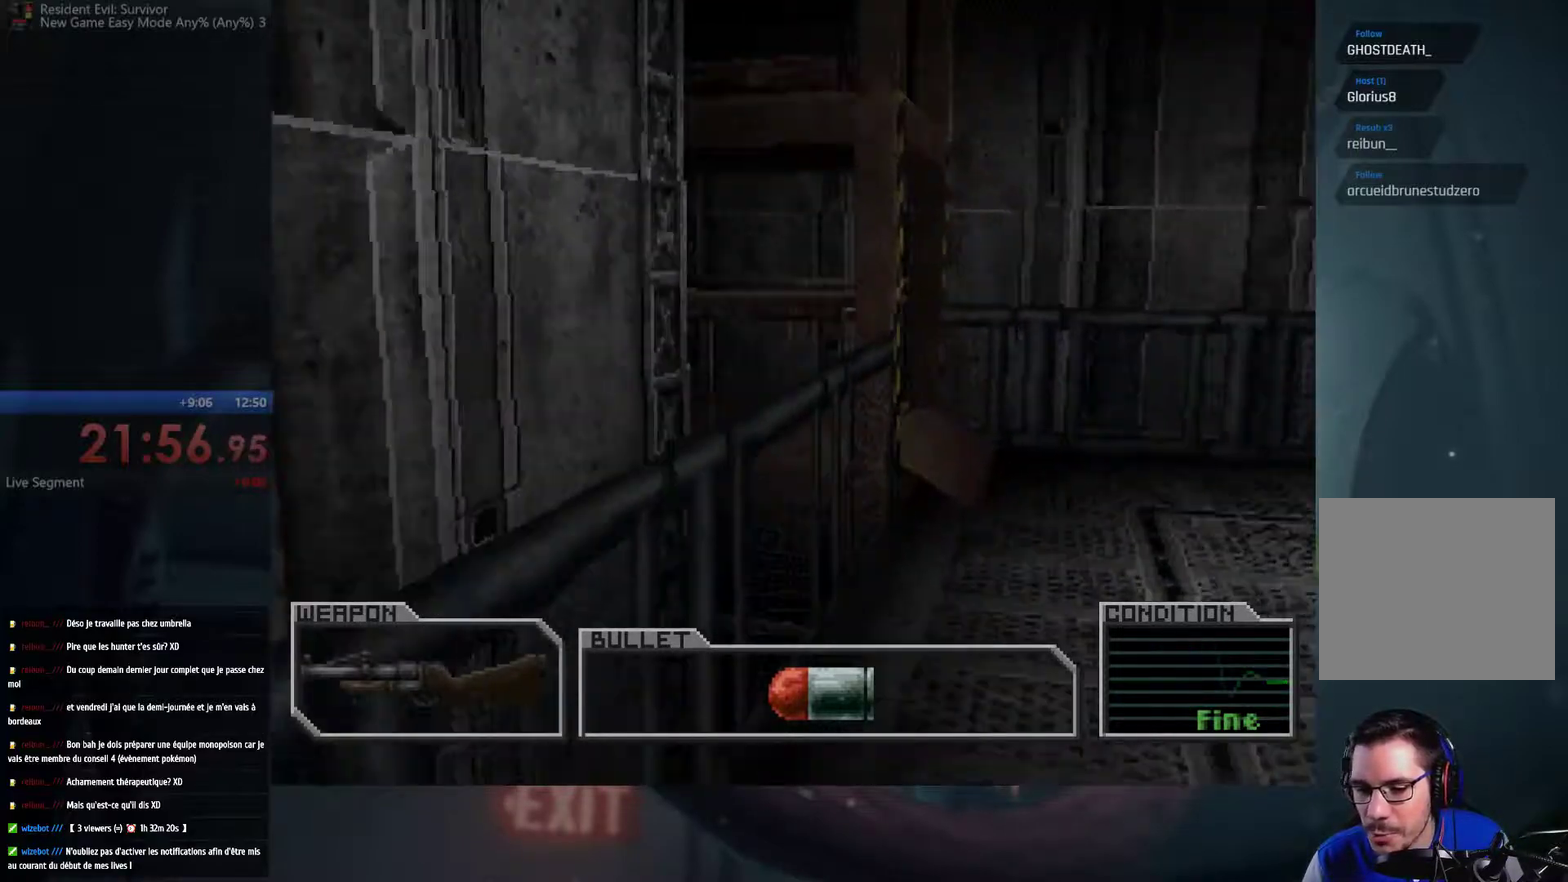
{"buttons": ["A"], "left_stick": "up", "right_stick": "center", "events": [[17, "left_stick", "up"]]}
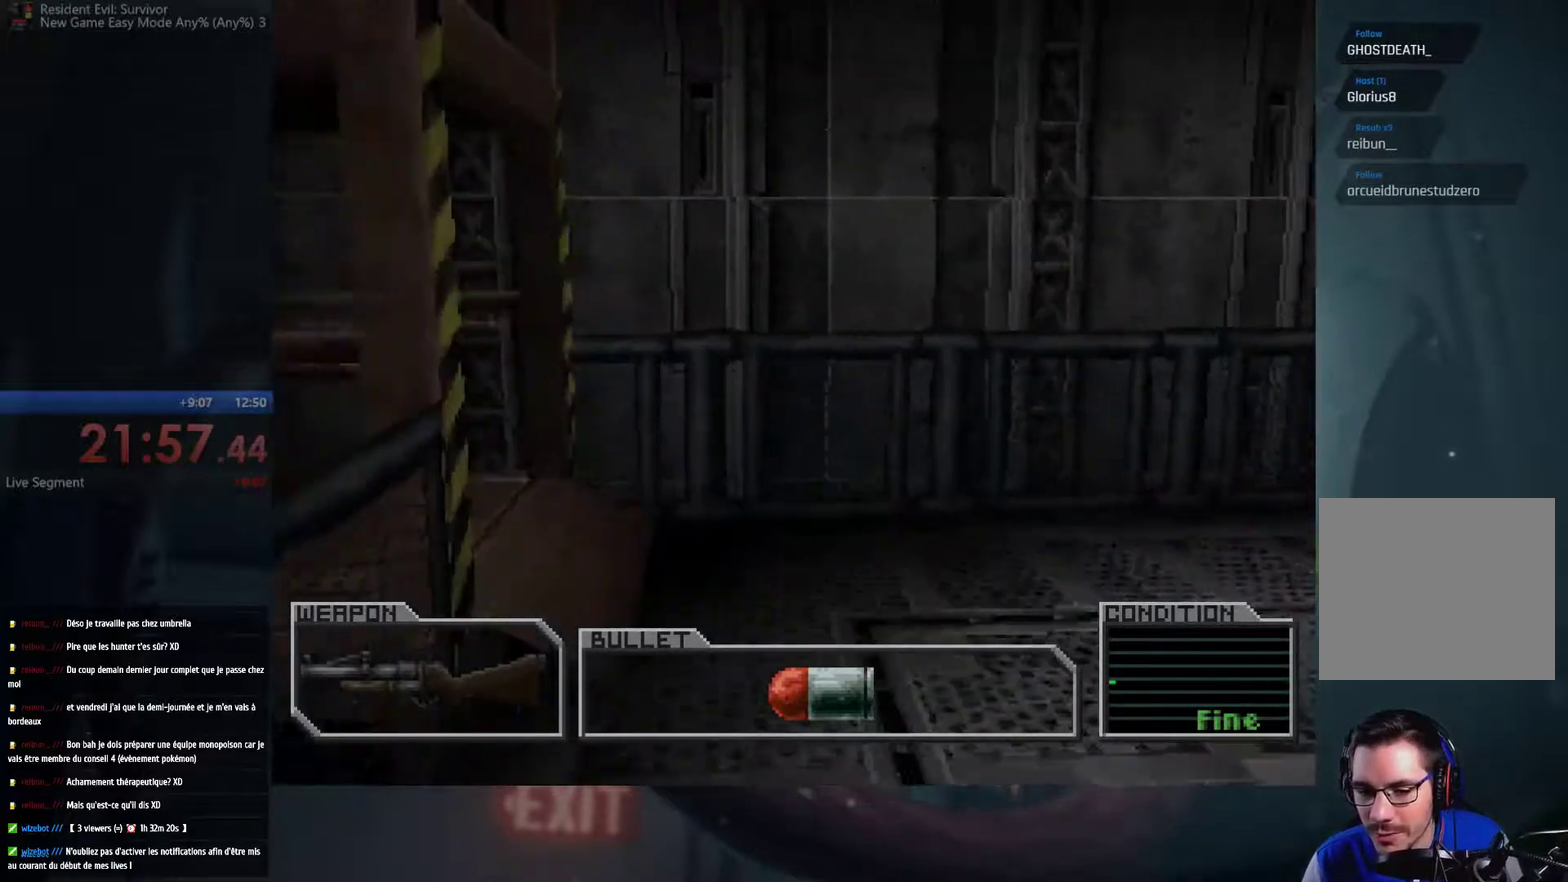
{"buttons": ["A"], "left_stick": "up-left", "right_stick": "center", "events": [[83, "left_stick", "up-left"]]}
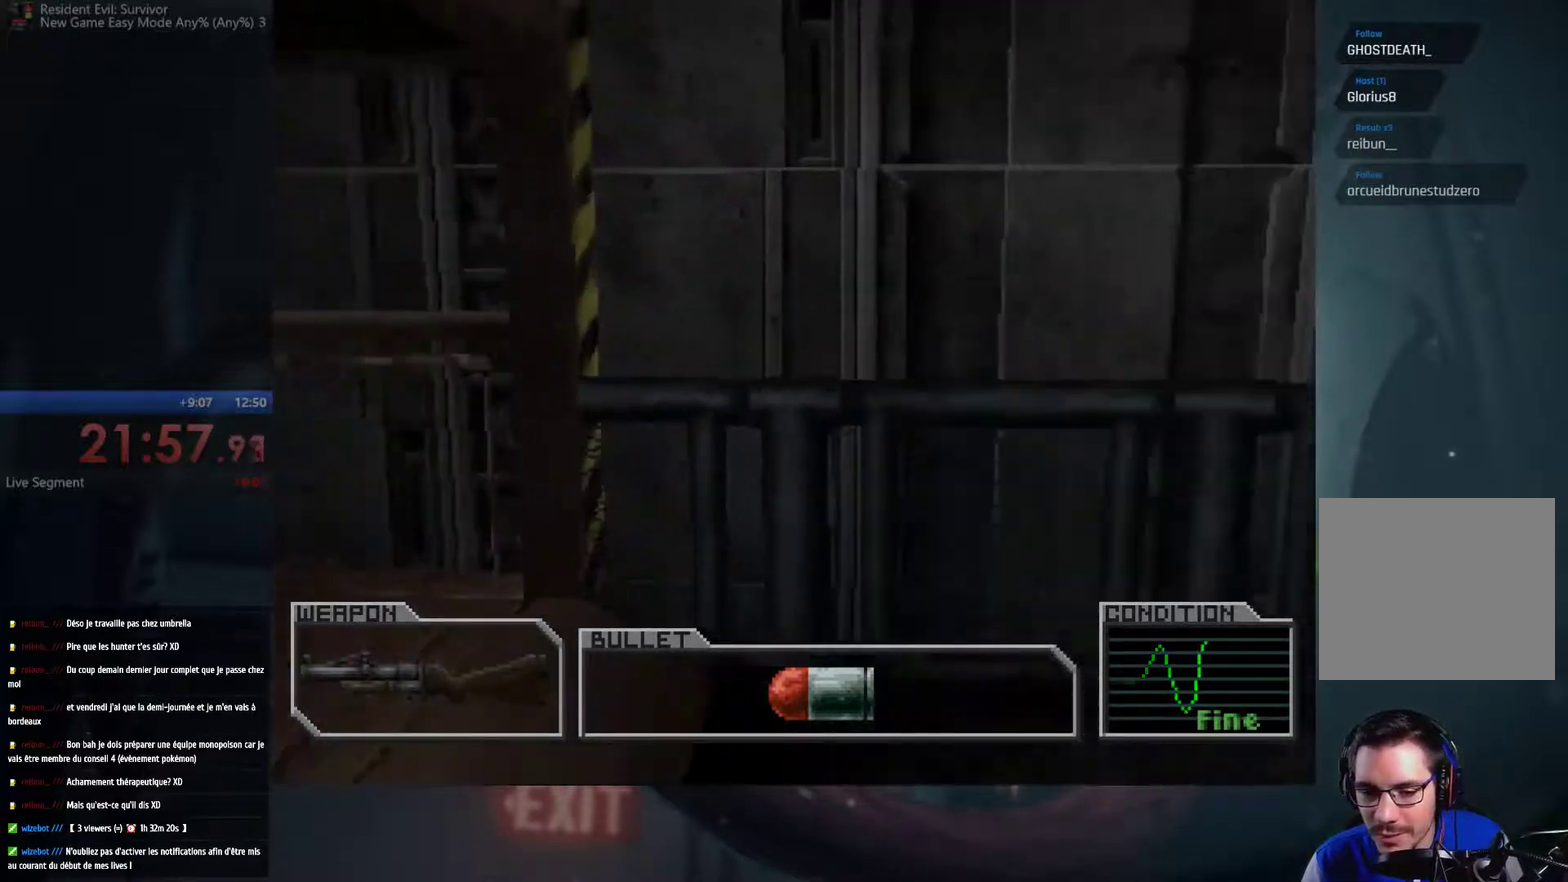
{"buttons": ["A"], "left_stick": "up-left", "right_stick": "center", "events": []}
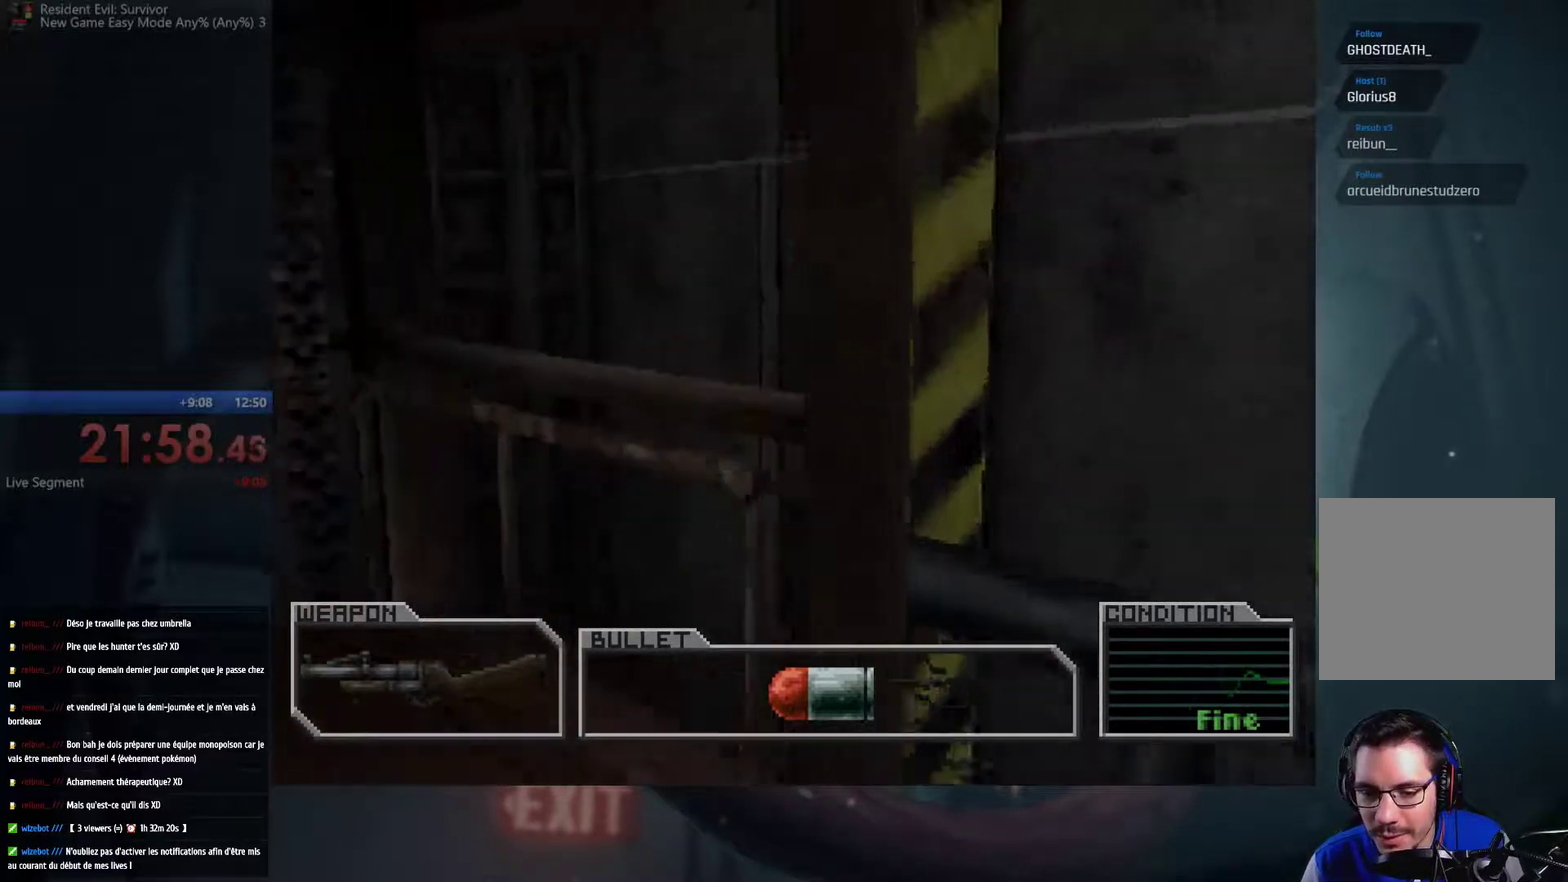
{"buttons": [], "left_stick": "center", "right_stick": "center", "events": [[483, "A", "up"], [500, "left_stick", "center"]]}